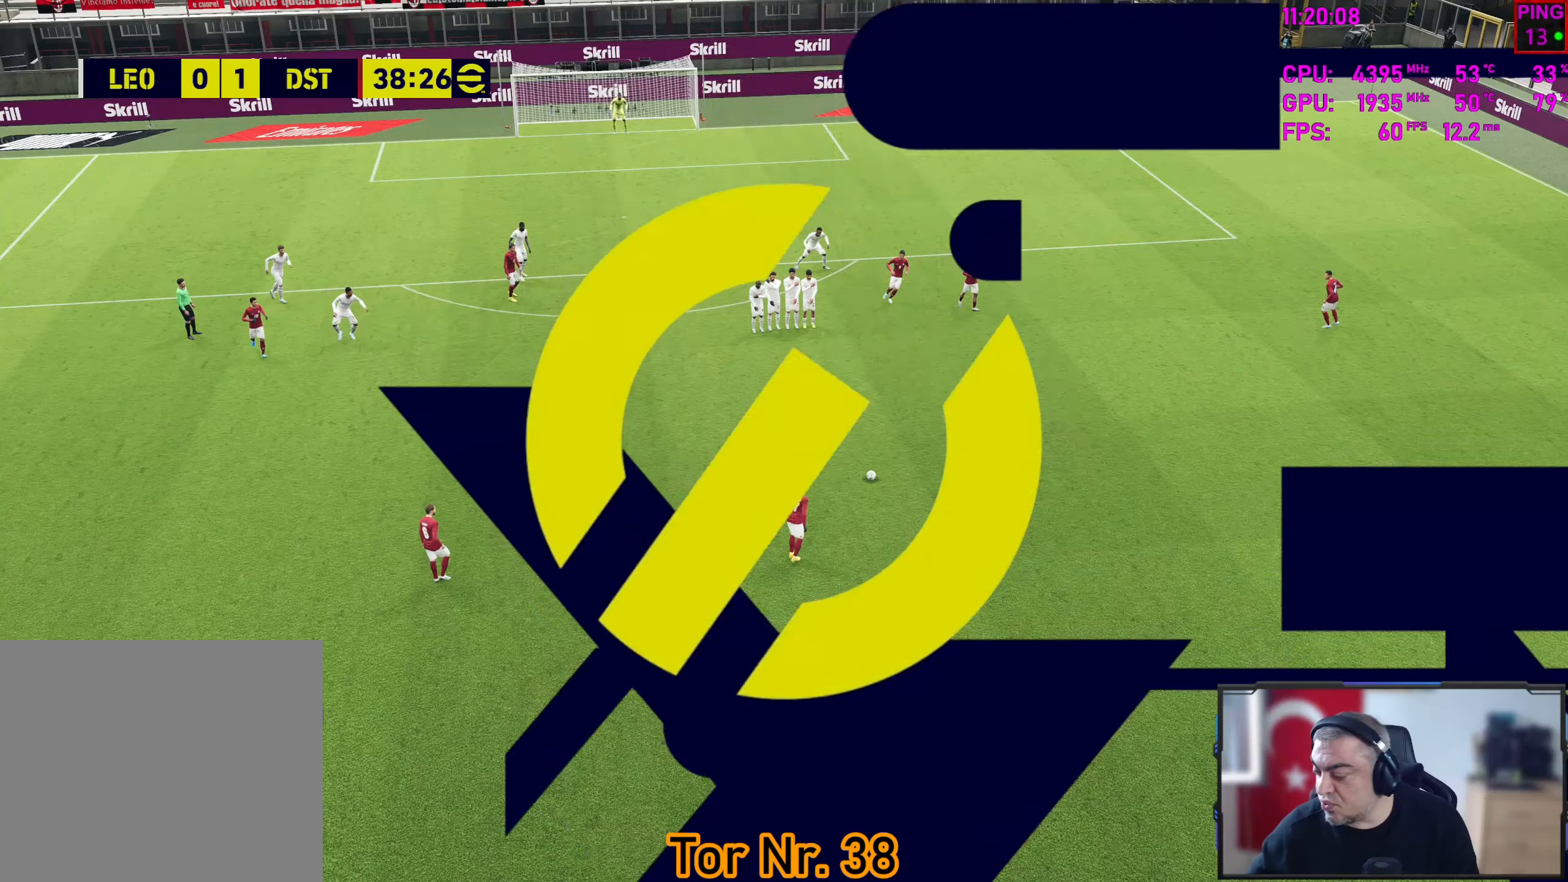
Gameplay with a controller (PlayStation layout); each line is a JSON object with the inputs held at the frame after it. "events" lists button and stick changes between this image and that frame as [ms after this image, input, new state], when the widget could be followed in between.
{"buttons": [], "left_stick": "center", "right_stick": "center", "events": []}
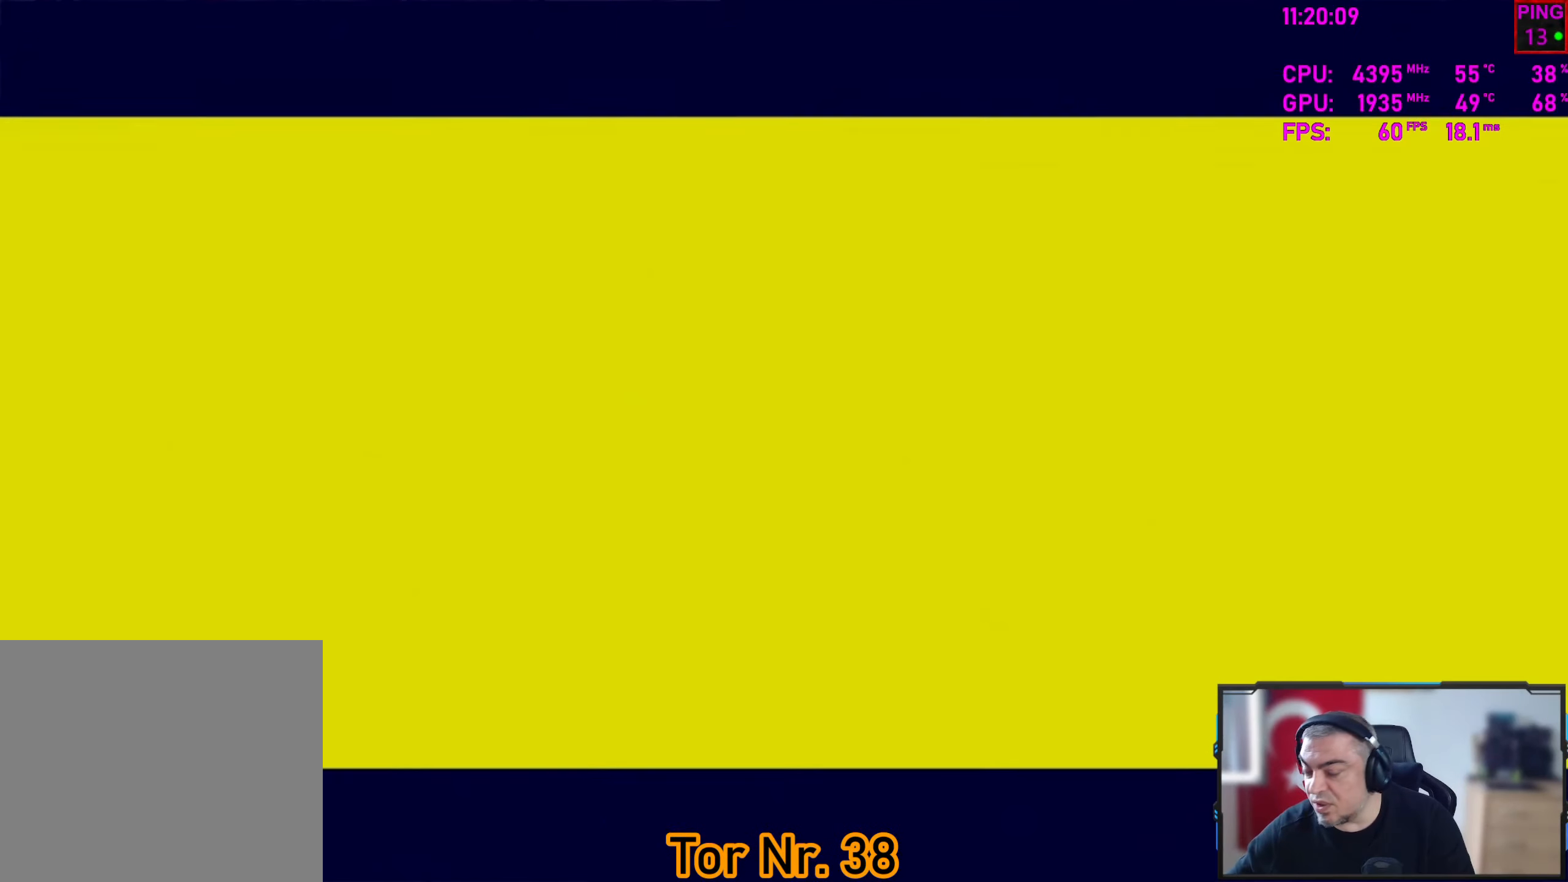
{"buttons": [], "left_stick": "center", "right_stick": "center", "events": []}
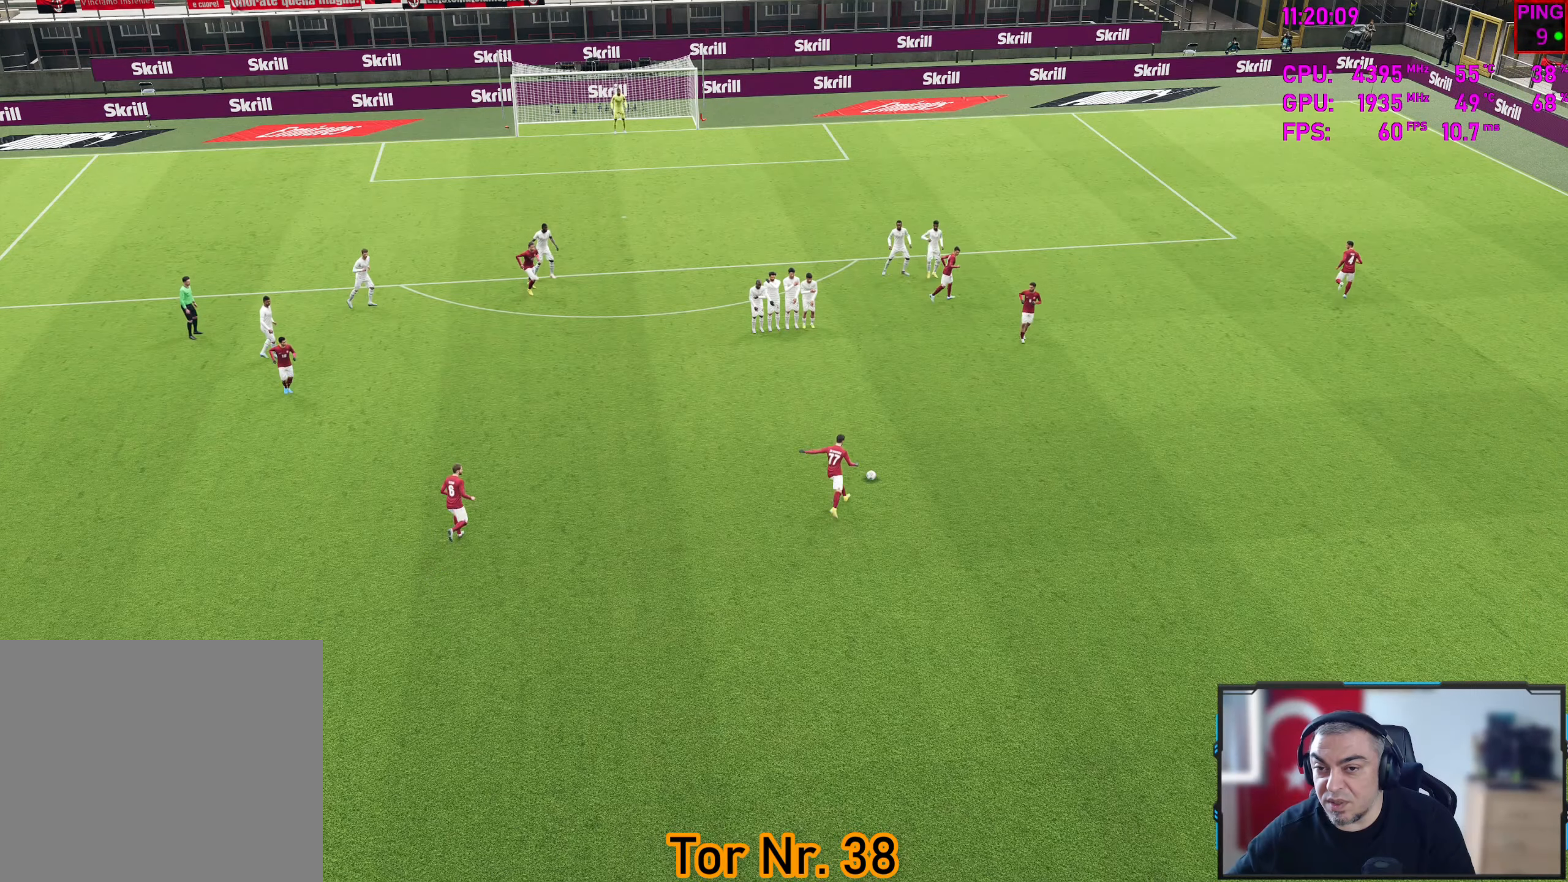
{"buttons": [], "left_stick": "center", "right_stick": "center", "events": []}
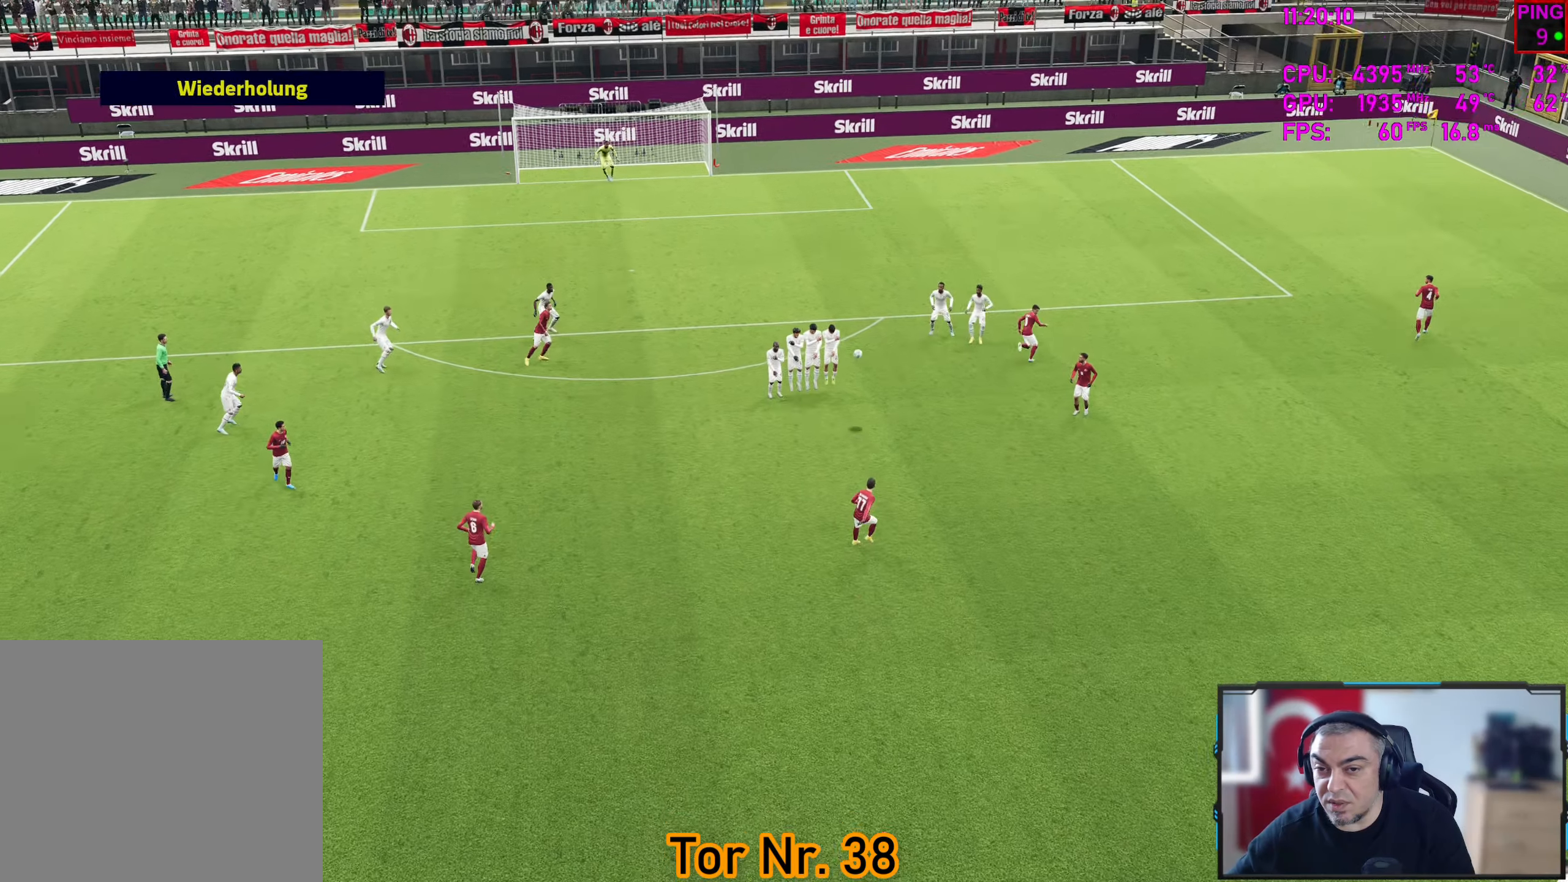
{"buttons": [], "left_stick": "center", "right_stick": "center", "events": []}
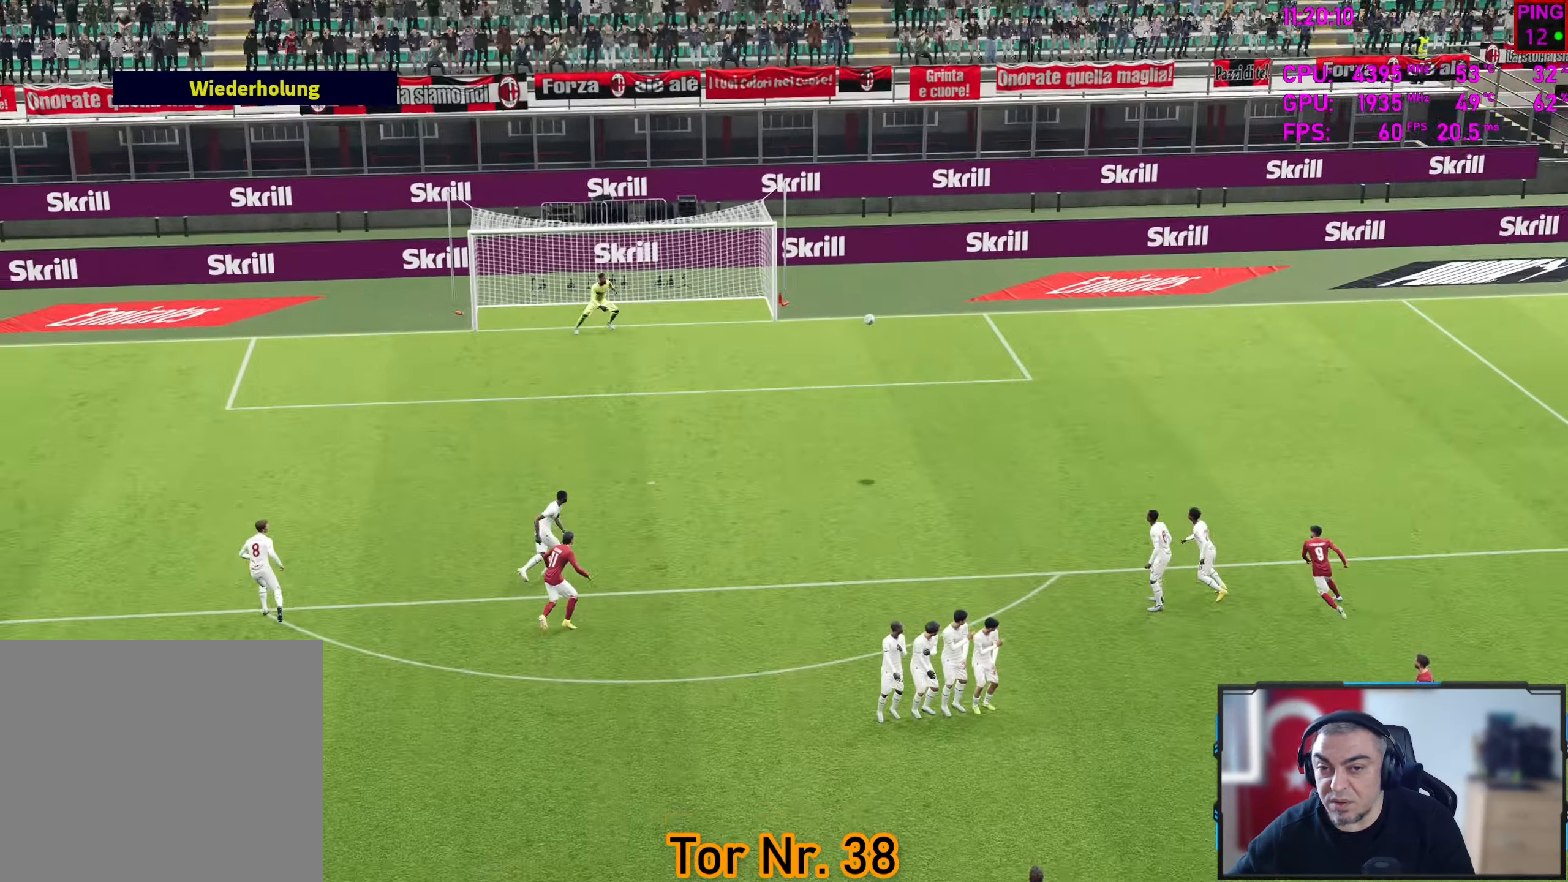
{"buttons": [], "left_stick": "center", "right_stick": "center", "events": []}
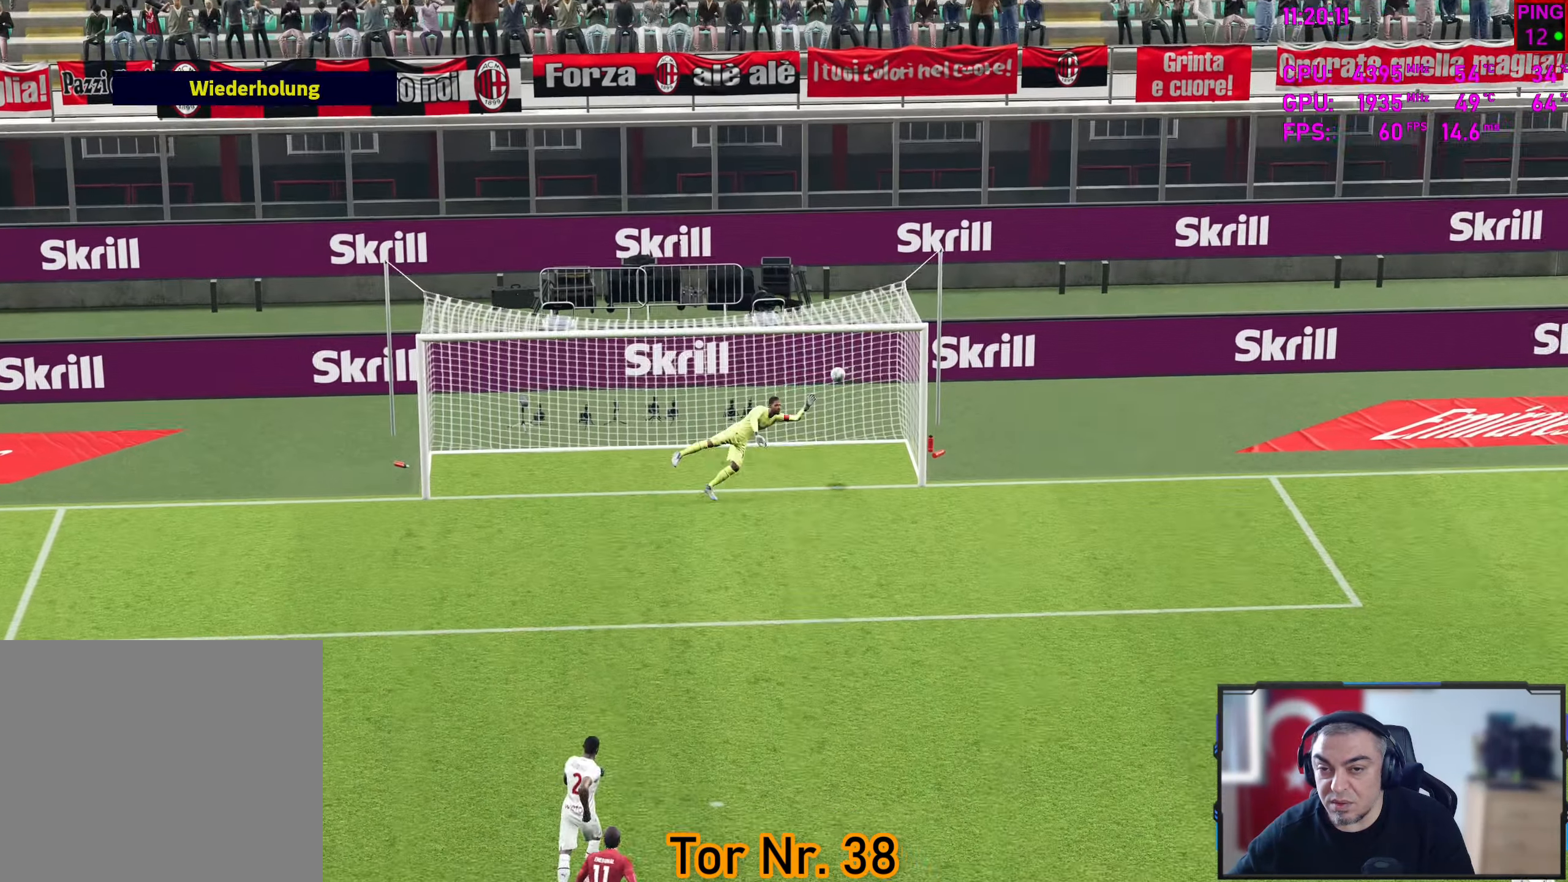
{"buttons": [], "left_stick": "center", "right_stick": "center", "events": []}
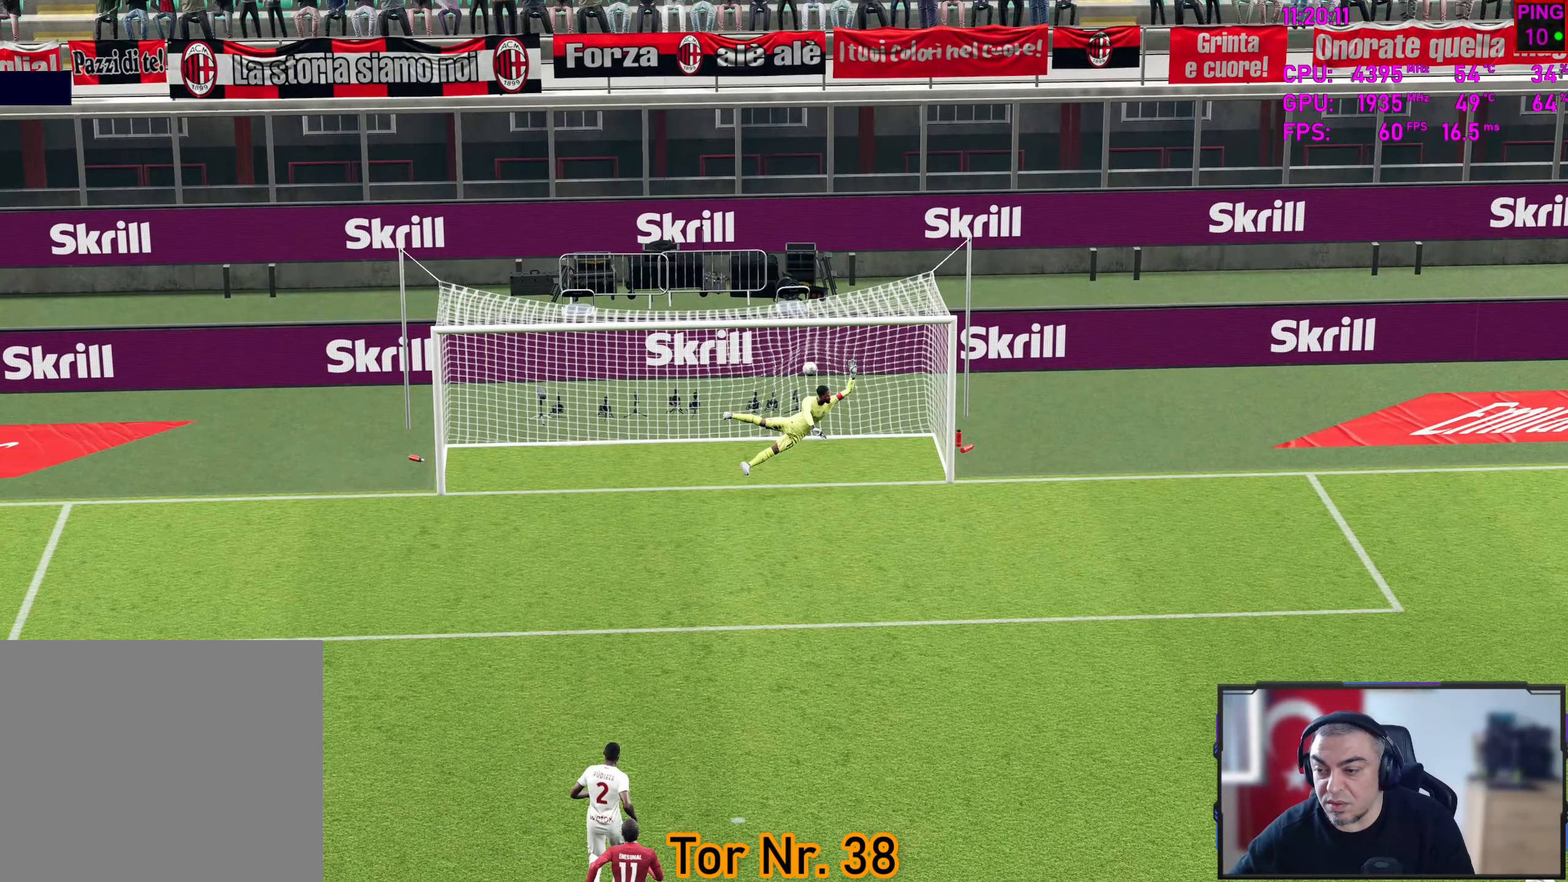
{"buttons": [], "left_stick": "center", "right_stick": "center", "events": []}
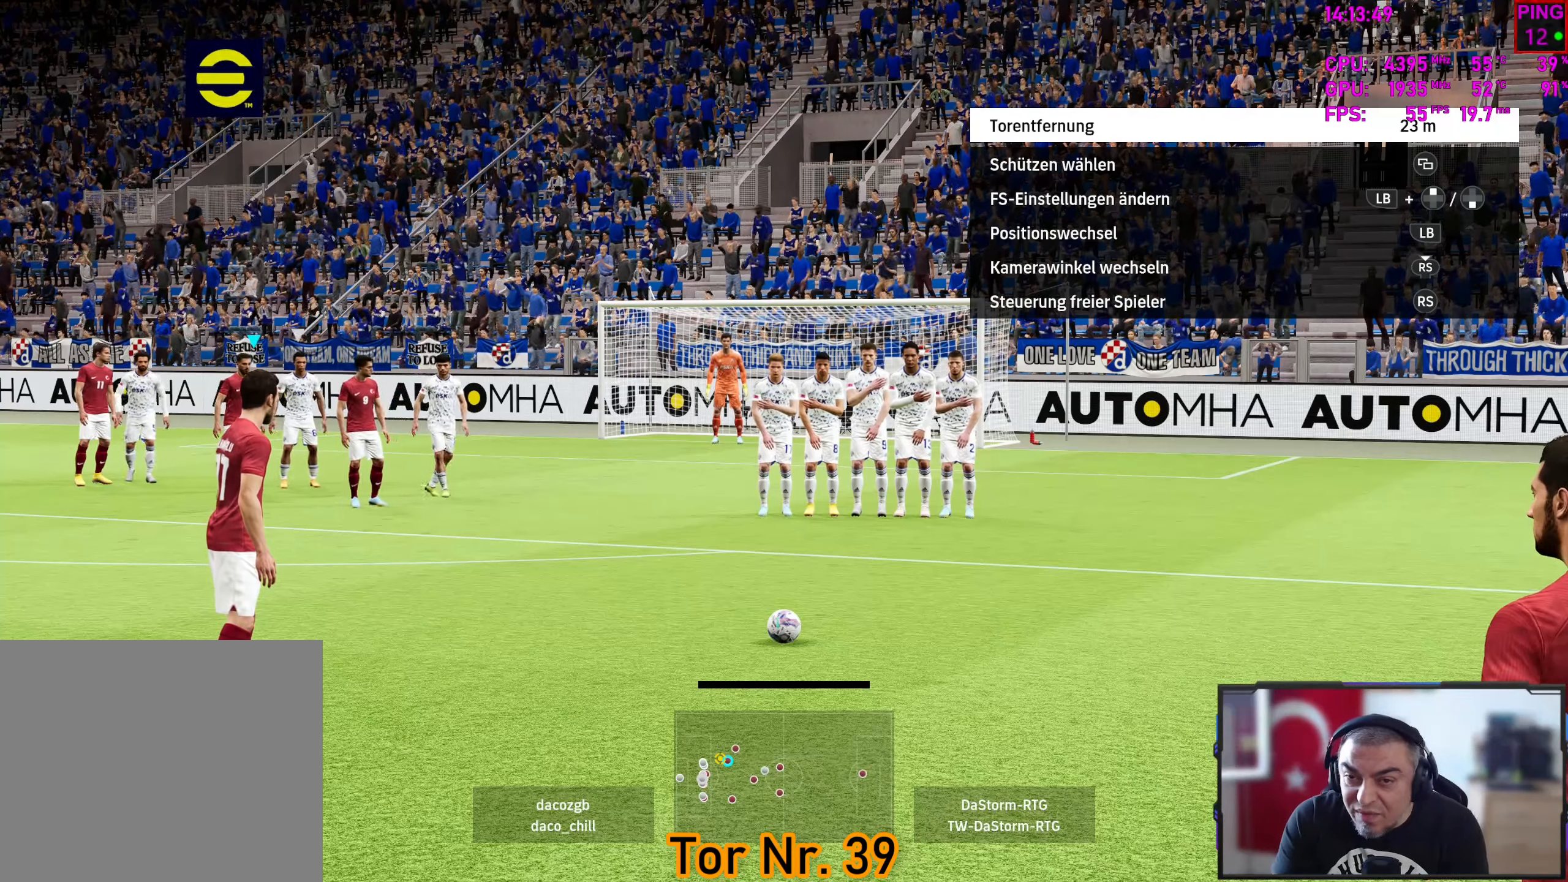
{"buttons": [], "left_stick": "center", "right_stick": "center", "events": []}
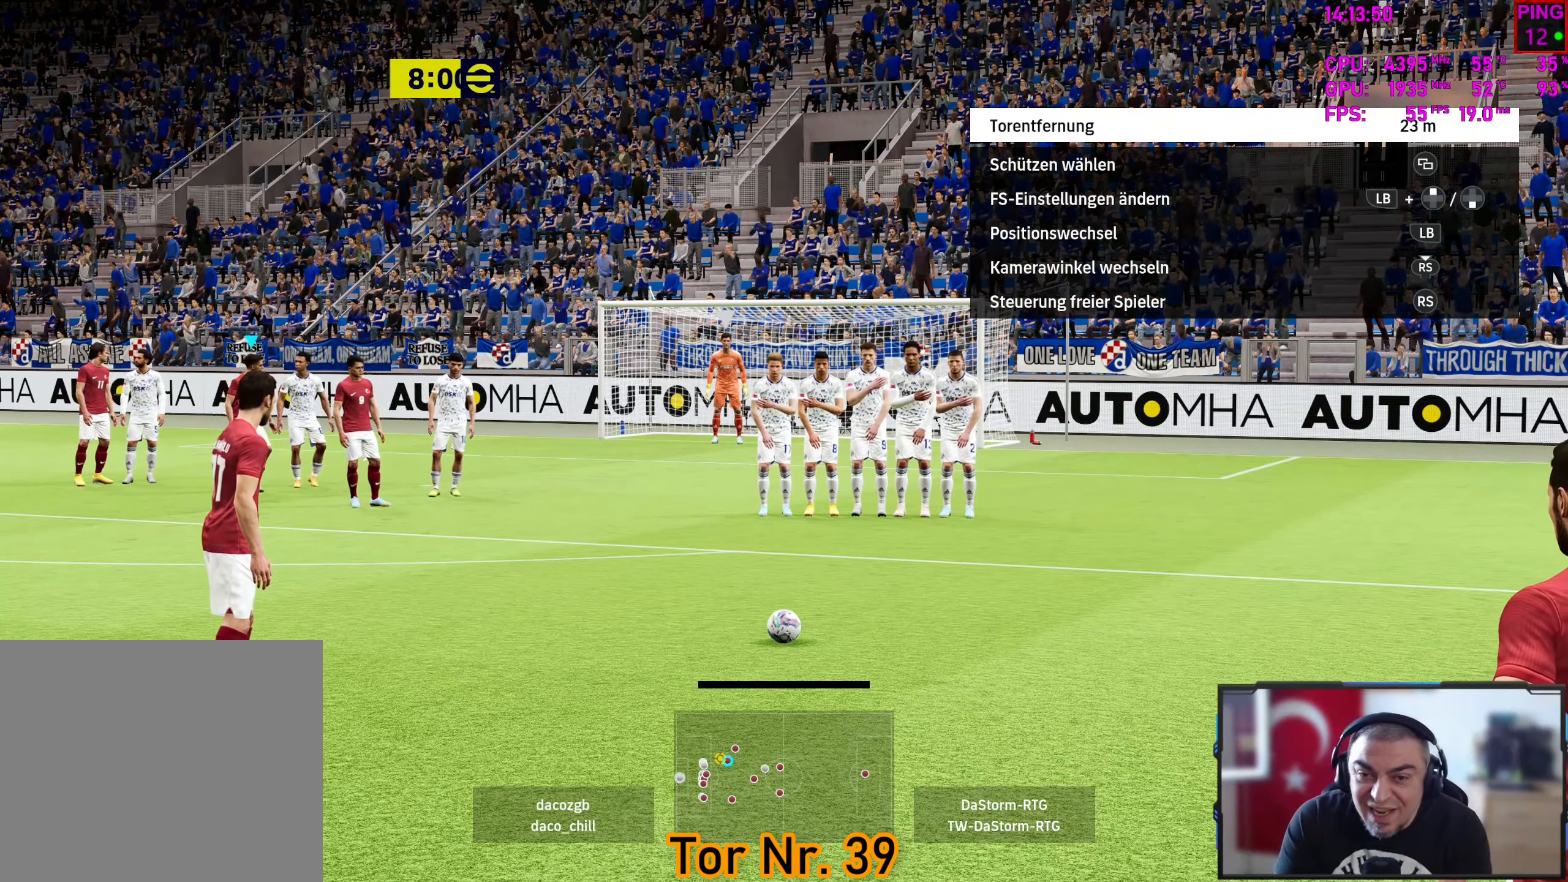
{"buttons": [], "left_stick": "right", "right_stick": "center", "events": [[417, "left_stick", "right"]]}
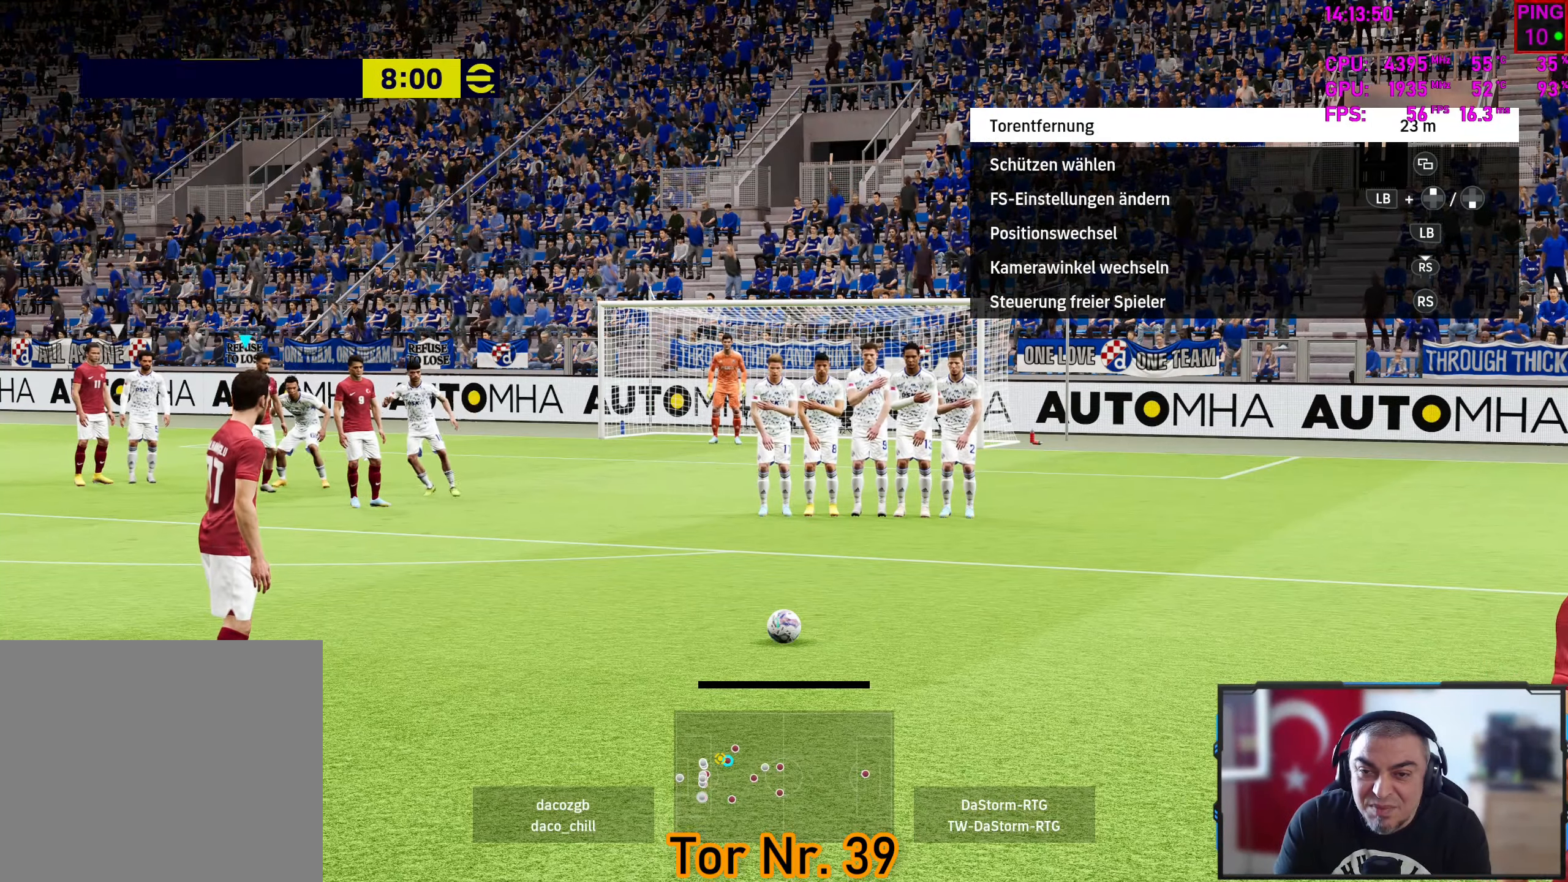
{"buttons": [], "left_stick": "center", "right_stick": "center", "events": [[283, "left_stick", "center"]]}
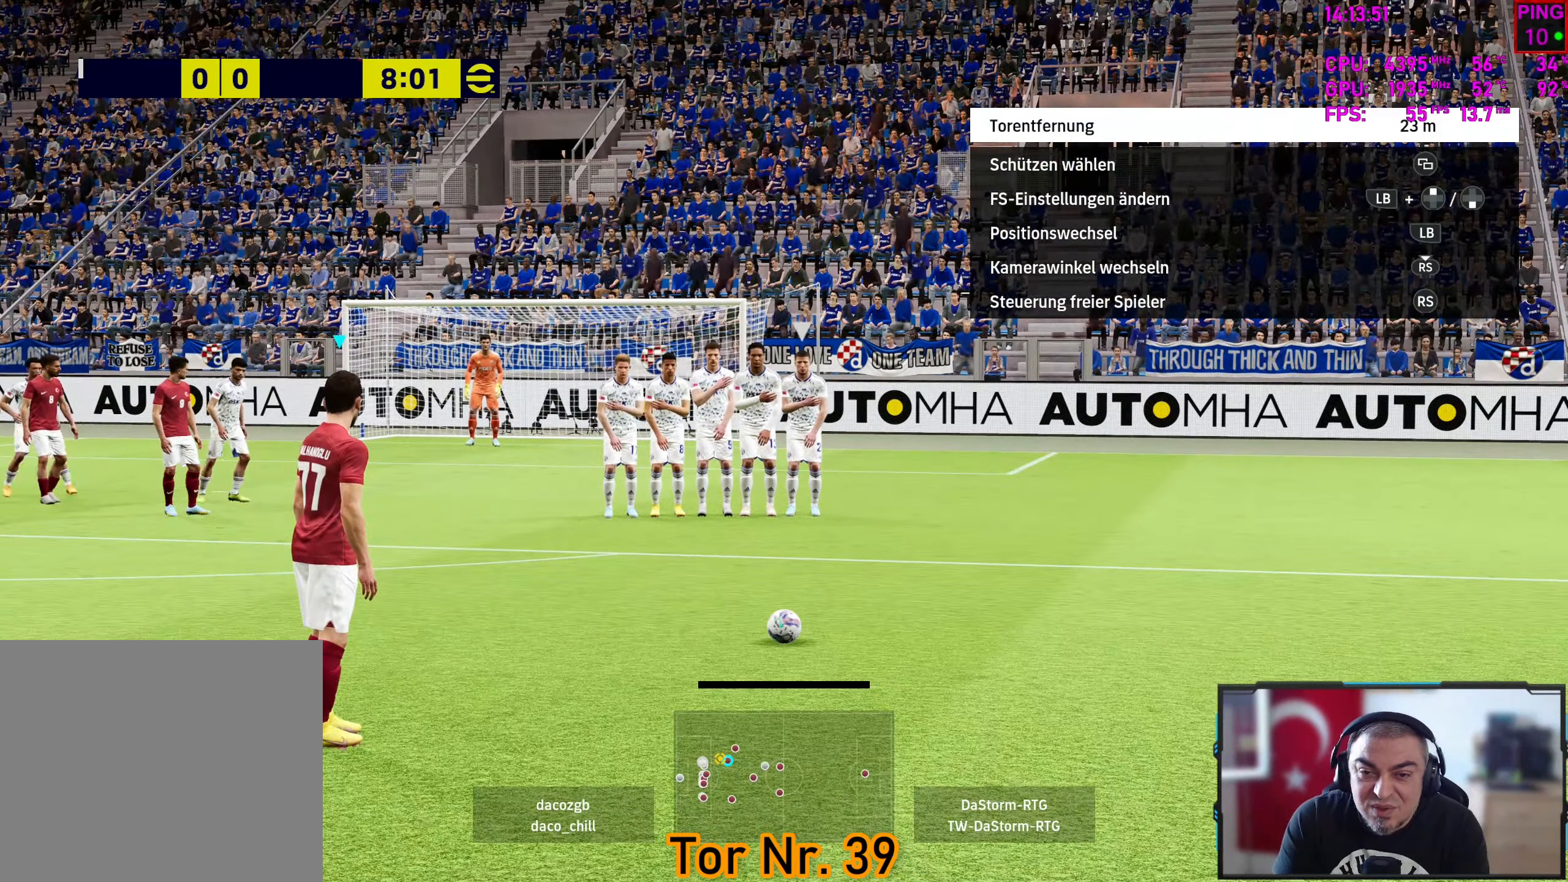
{"buttons": [], "left_stick": "center", "right_stick": "center", "events": []}
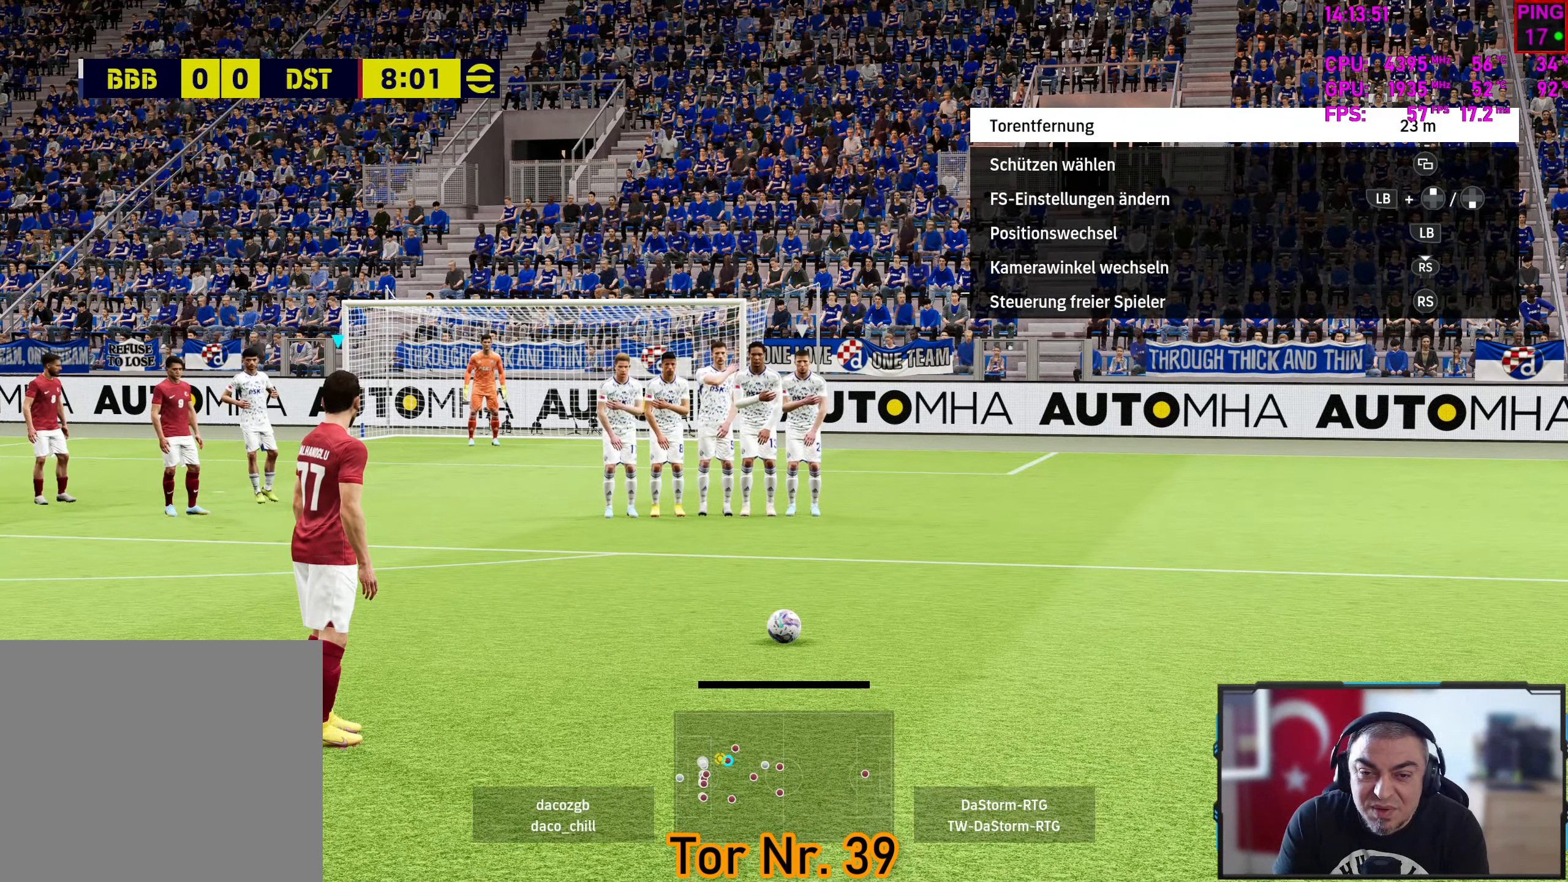
{"buttons": [], "left_stick": "center", "right_stick": "center", "events": []}
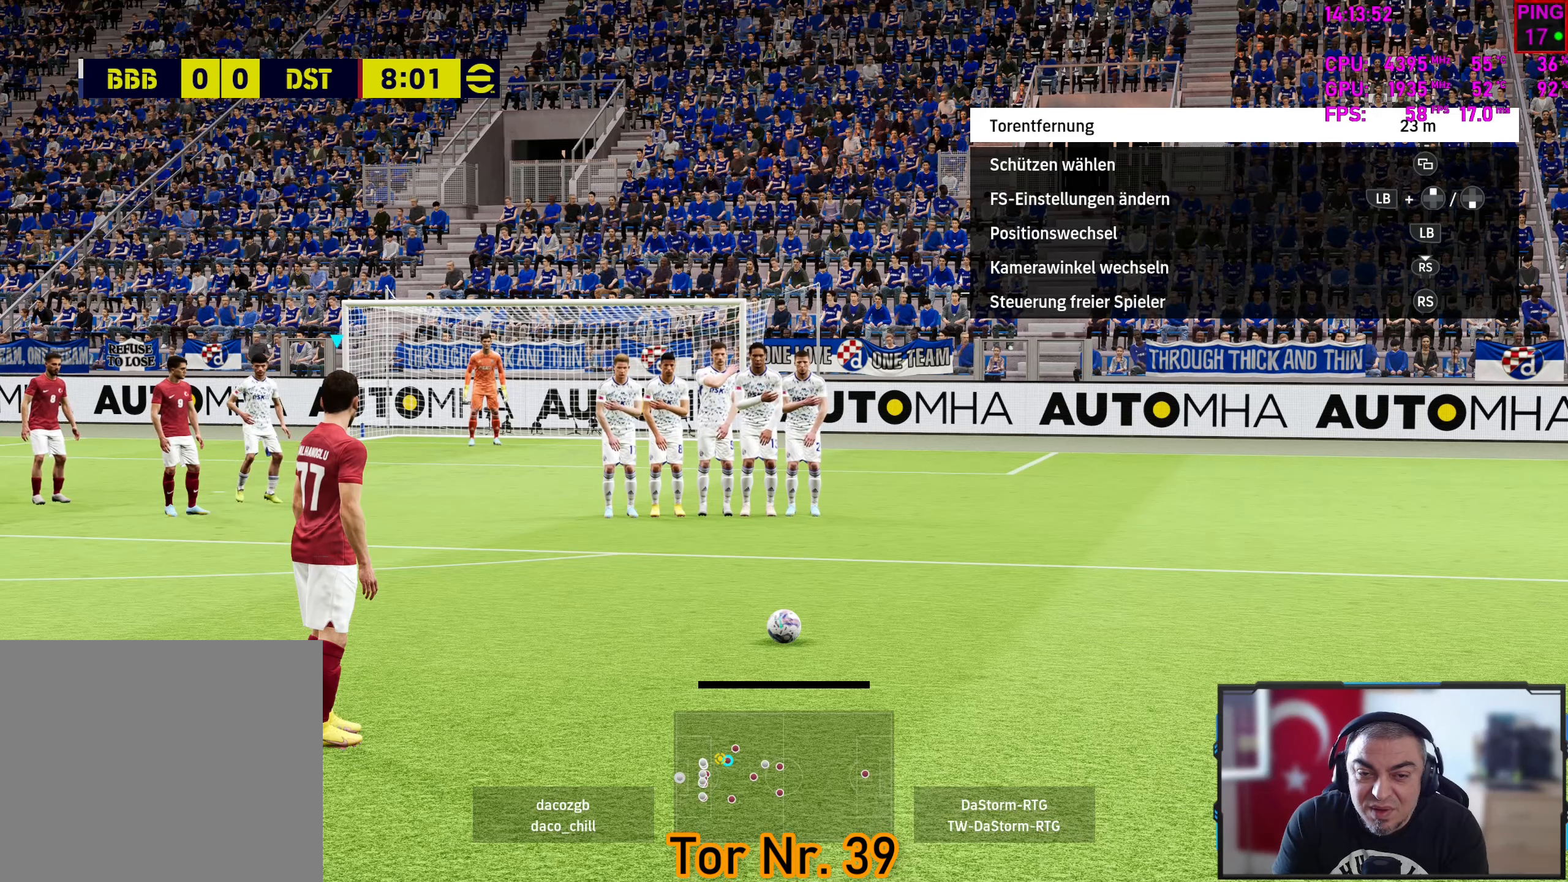
{"buttons": [], "left_stick": "center", "right_stick": "center", "events": []}
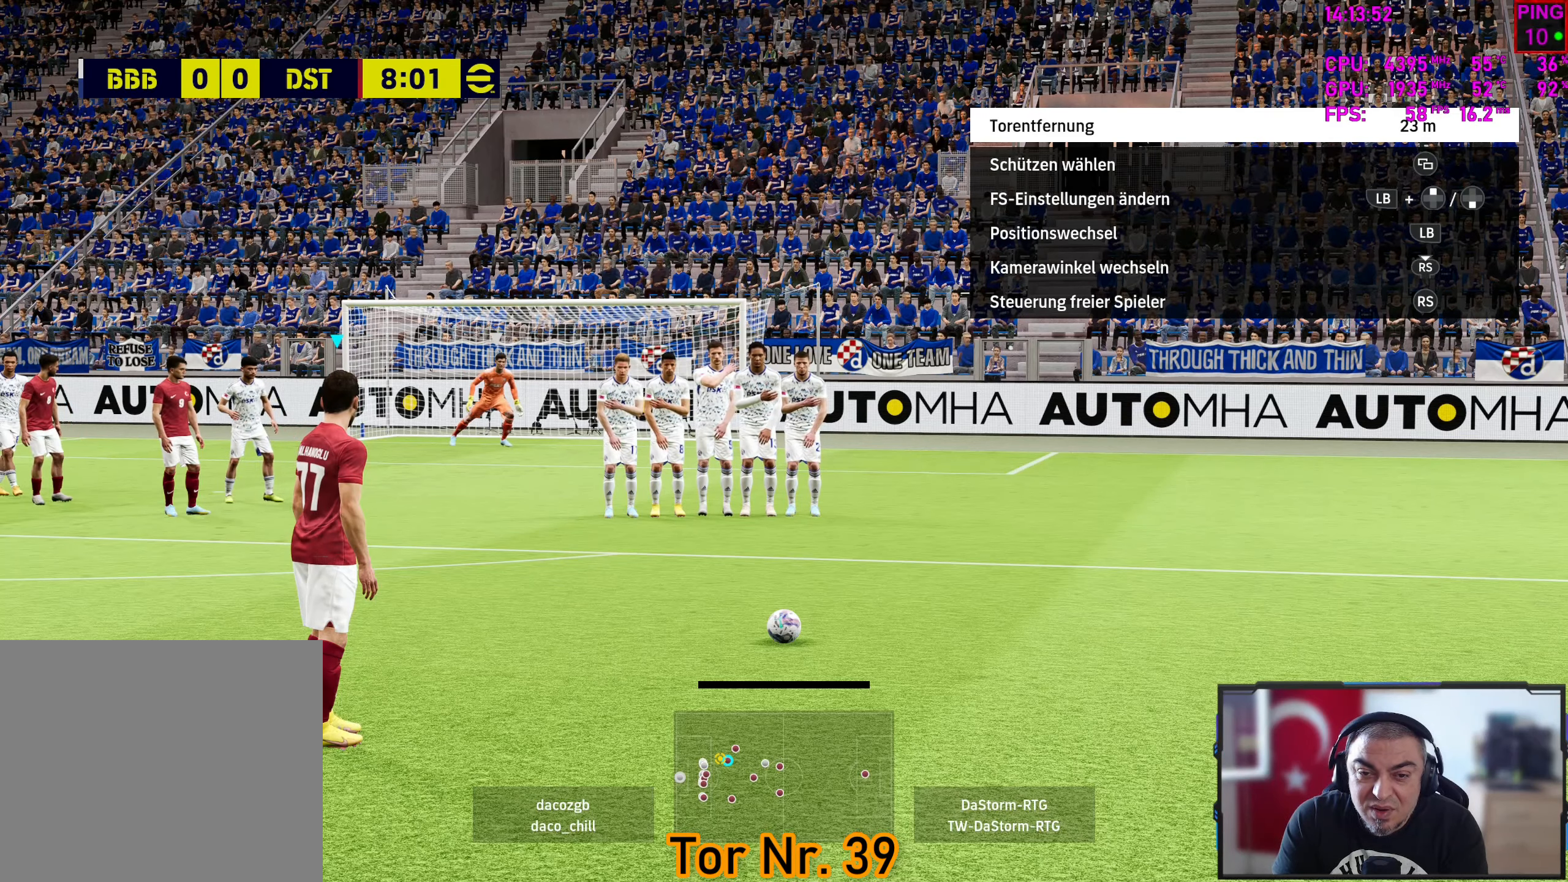
{"buttons": [], "left_stick": "center", "right_stick": "center", "events": [[117, "DPAD_LEFT", "down"], [184, "DPAD_LEFT", "up"], [350, "DPAD_RIGHT", "down"], [450, "DPAD_RIGHT", "up"]]}
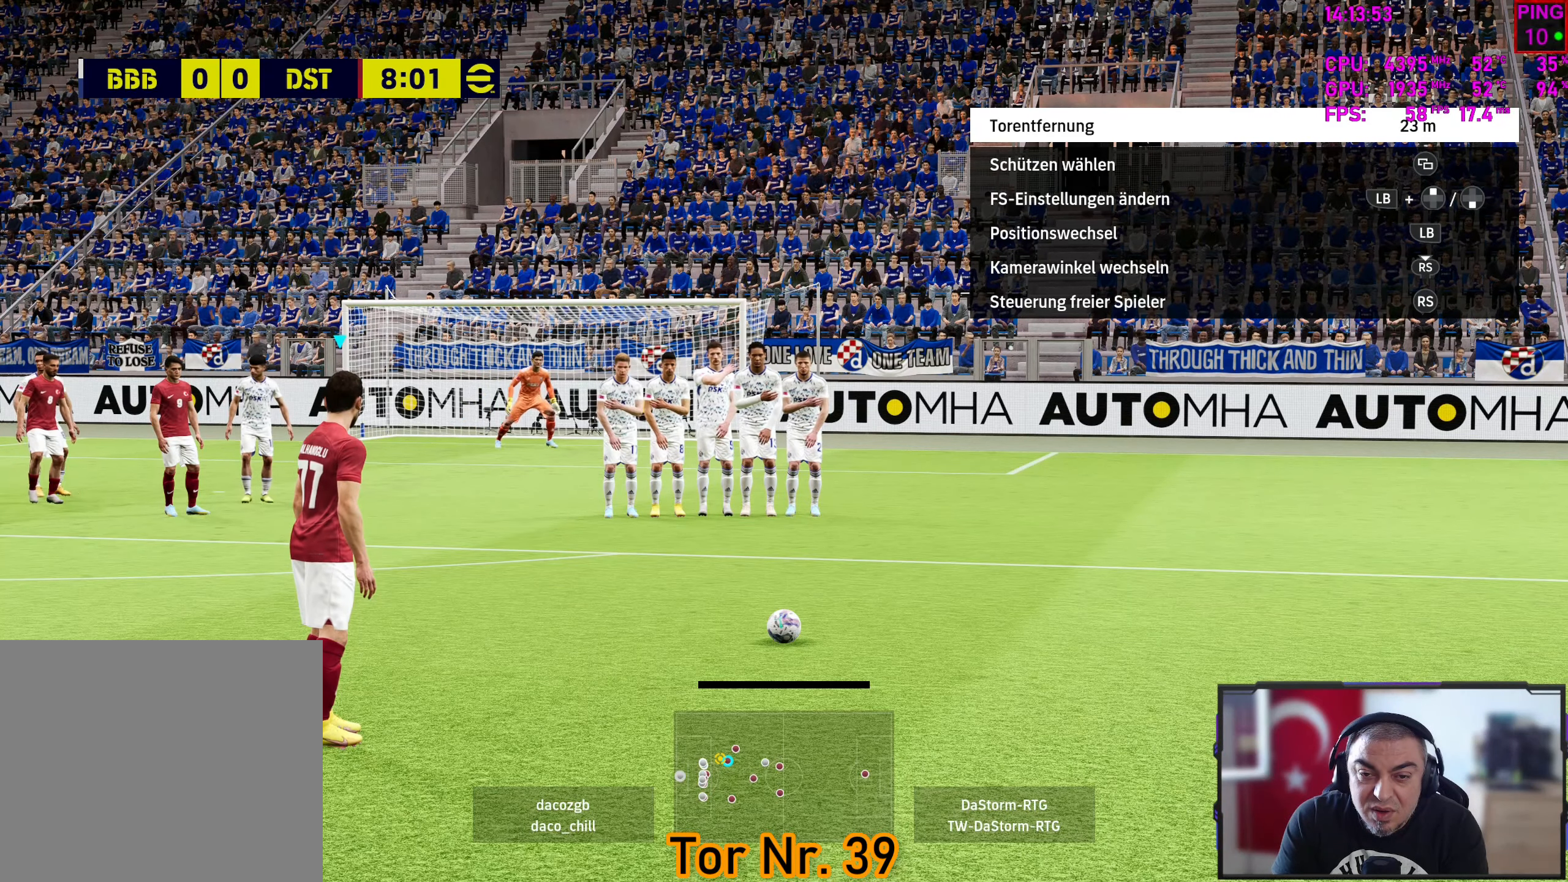
{"buttons": [], "left_stick": "center", "right_stick": "center", "events": []}
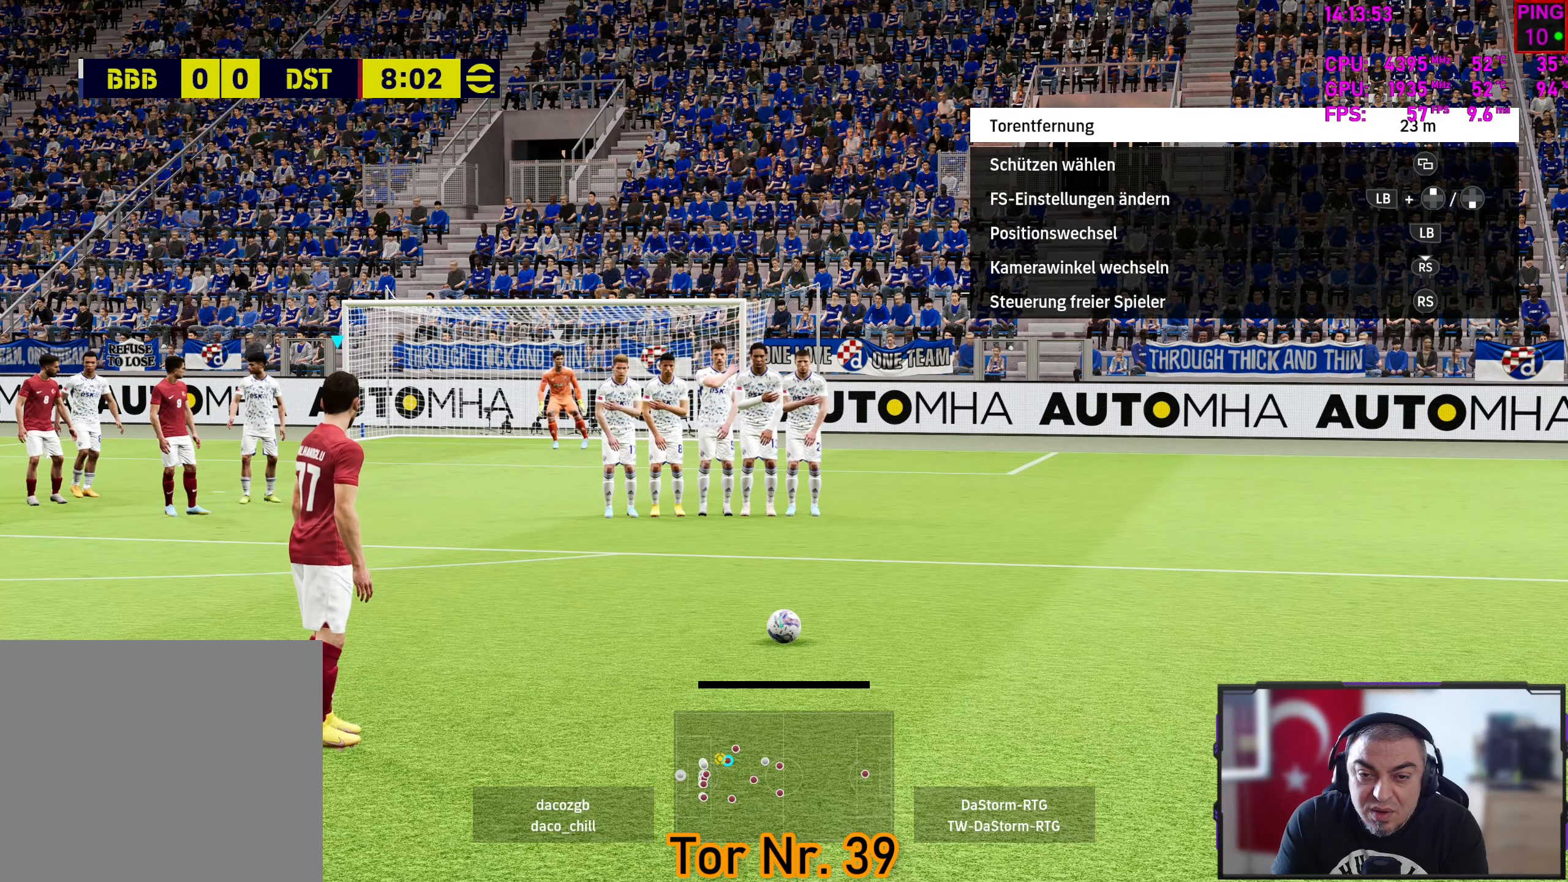
{"buttons": [], "left_stick": "center", "right_stick": "center", "events": []}
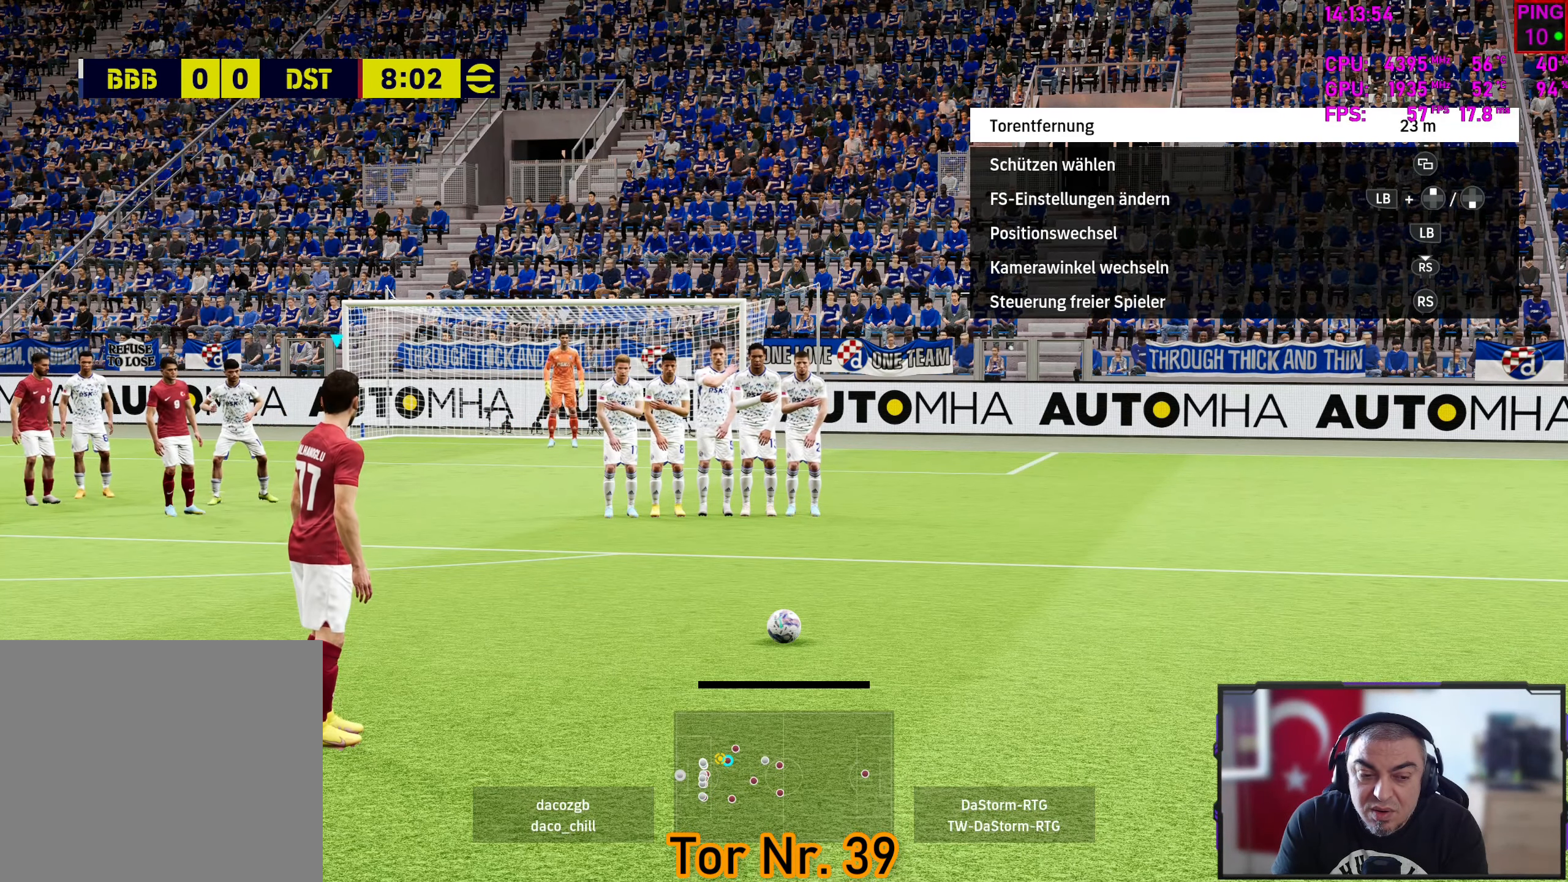
{"buttons": [], "left_stick": "center", "right_stick": "center", "events": []}
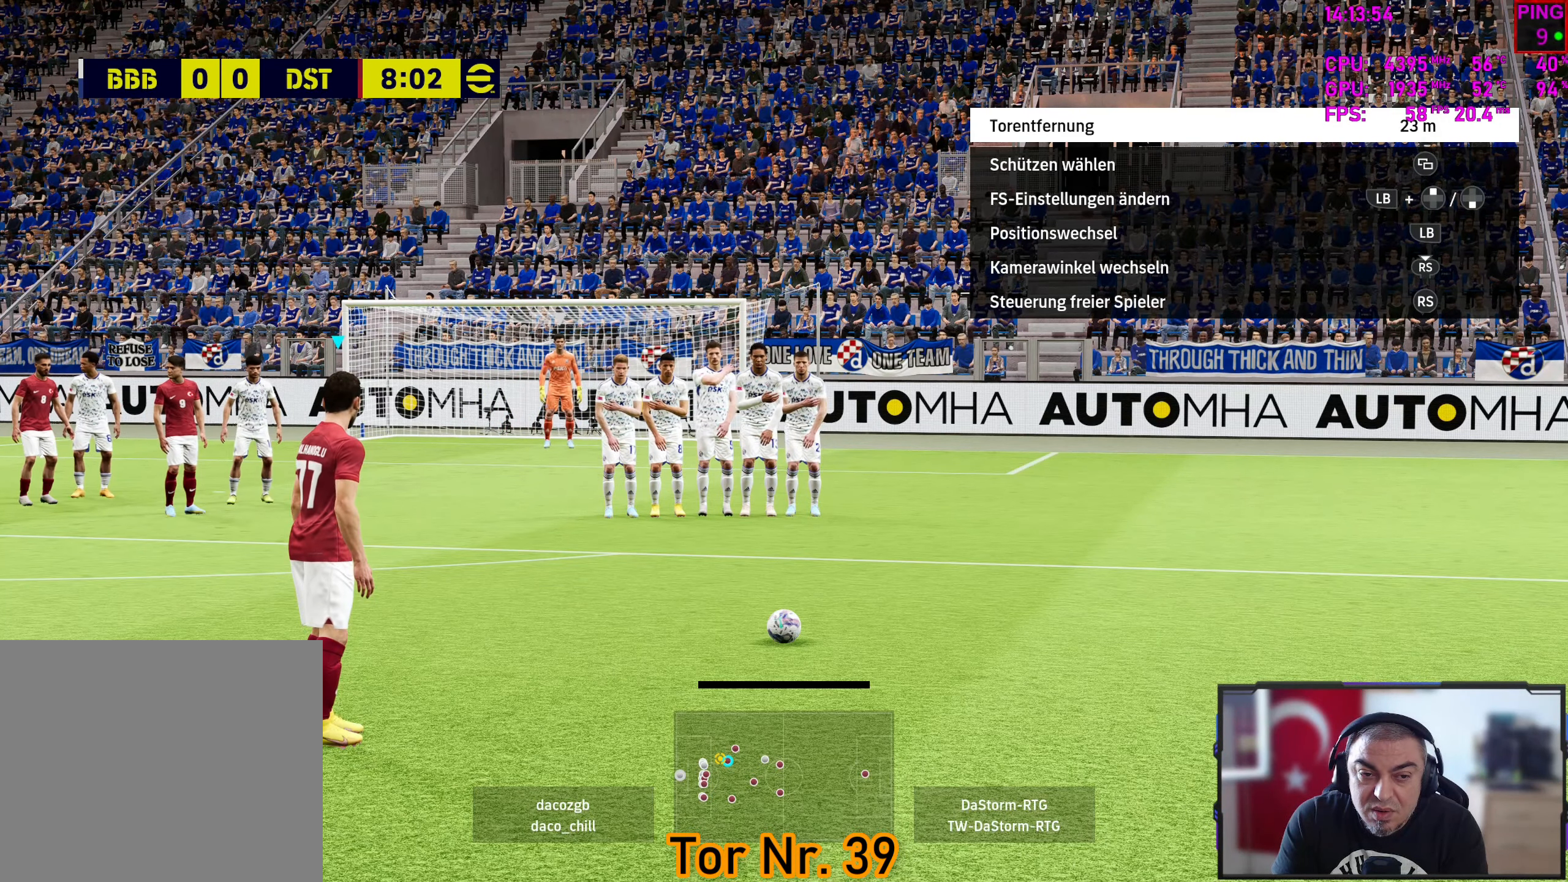
{"buttons": ["L1"], "left_stick": "center", "right_stick": "center", "events": [[384, "L1", "down"]]}
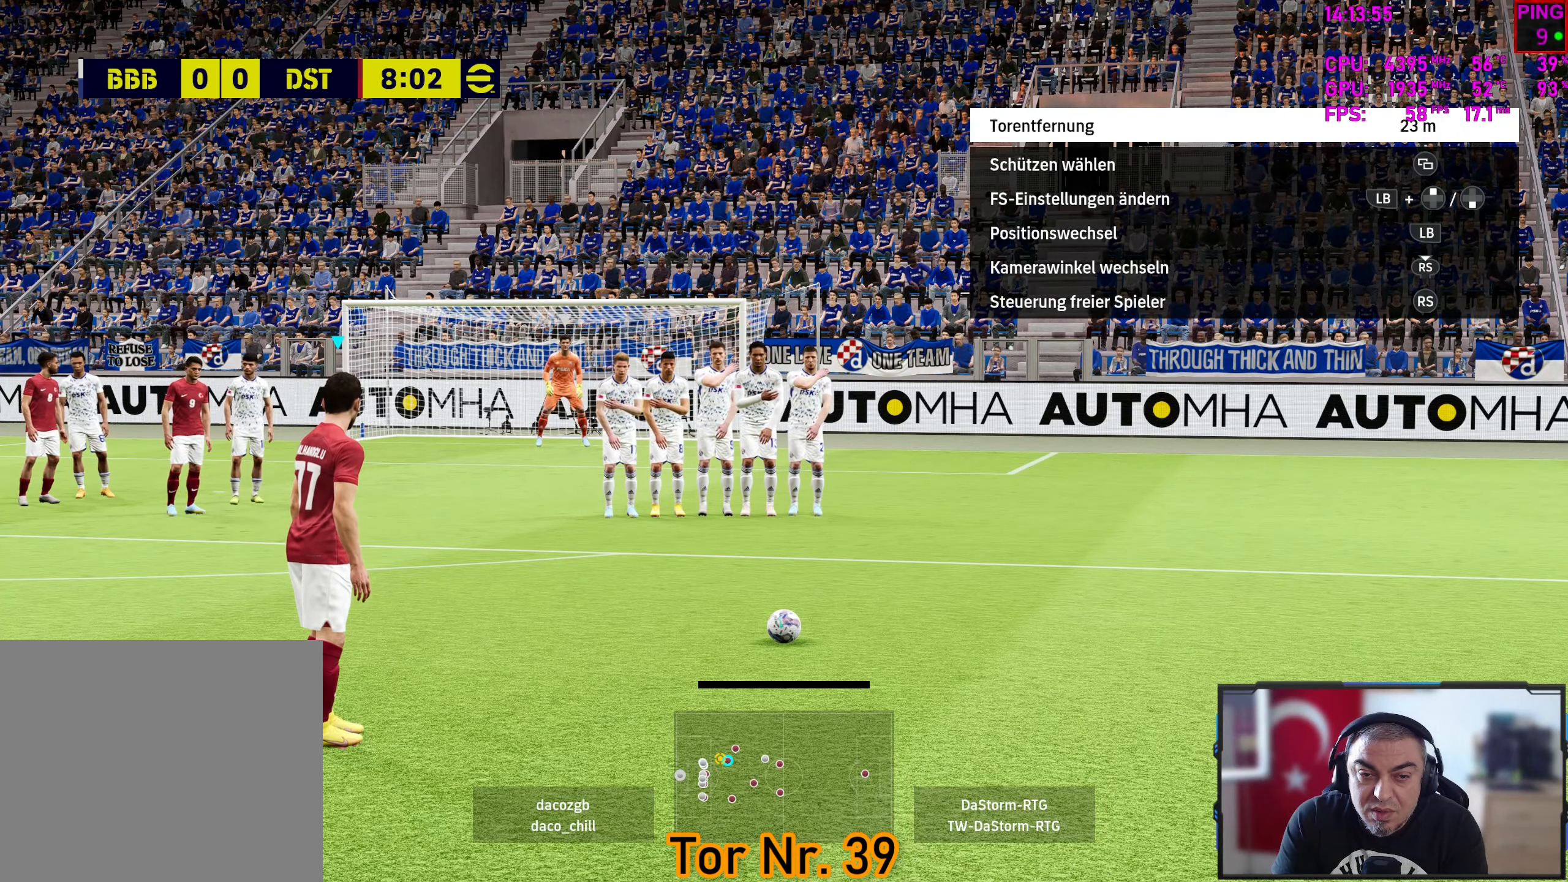
{"buttons": [], "left_stick": "center", "right_stick": "center", "events": [[100, "L1", "up"]]}
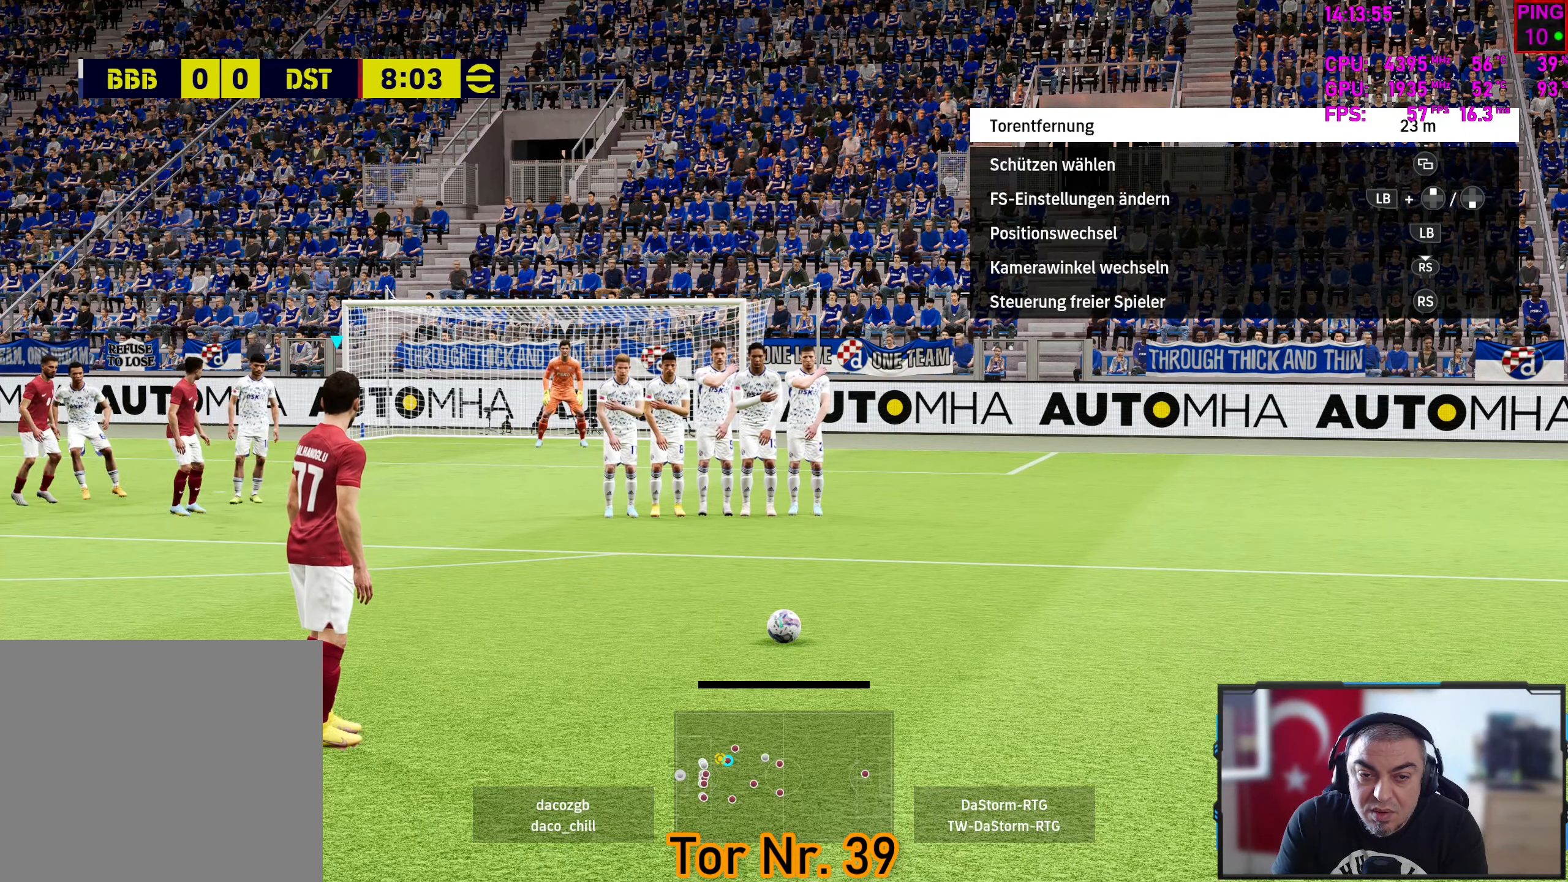
{"buttons": [], "left_stick": "center", "right_stick": "center", "events": []}
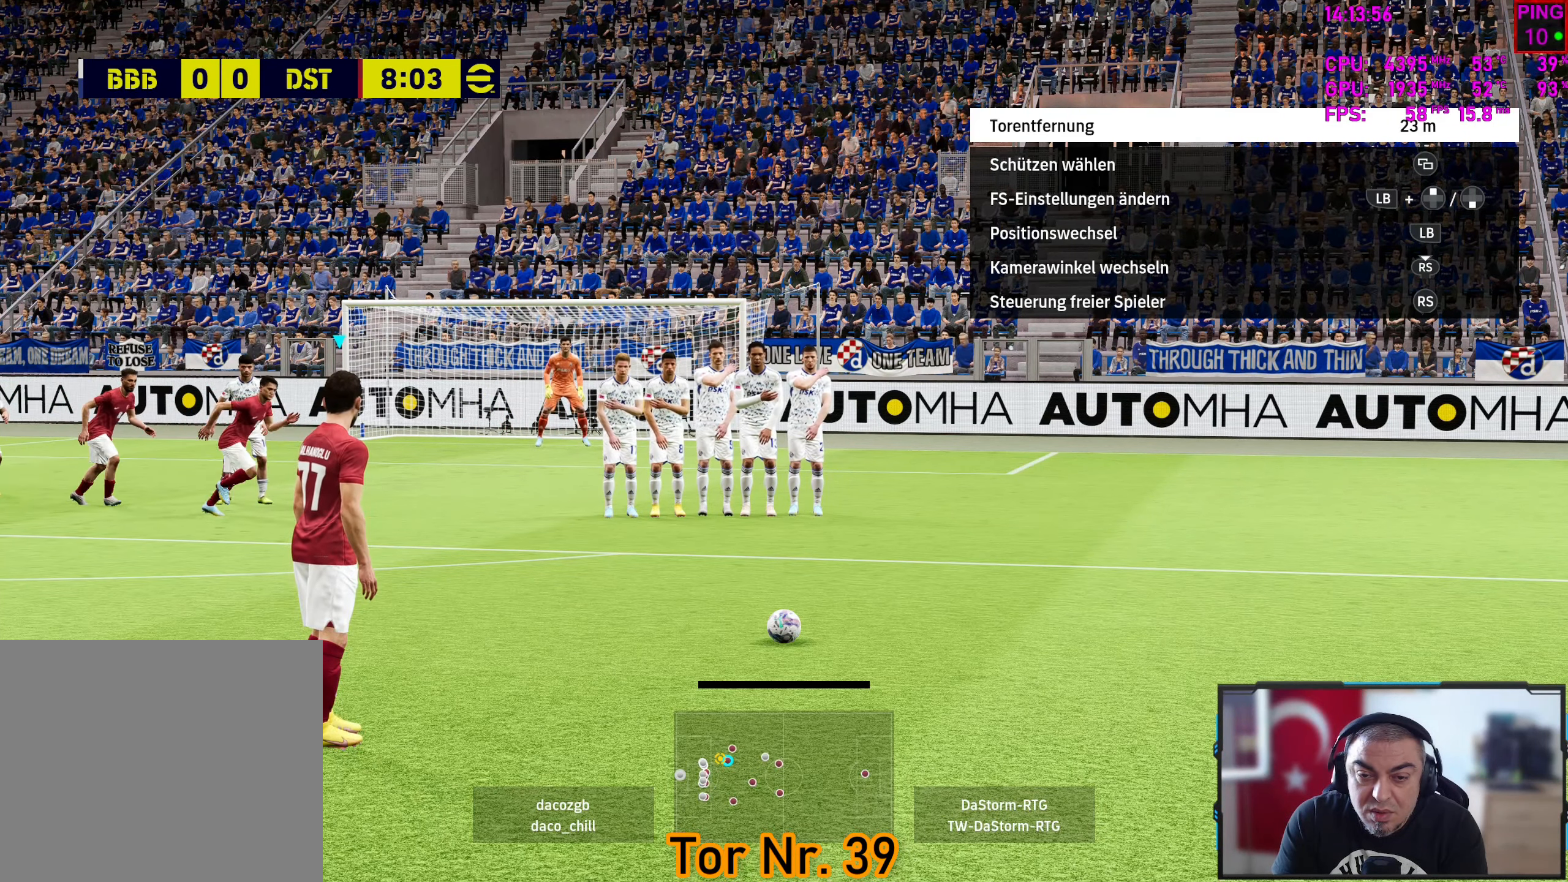
{"buttons": ["CIRCLE"], "left_stick": "center", "right_stick": "center", "events": [[400, "CIRCLE", "down"]]}
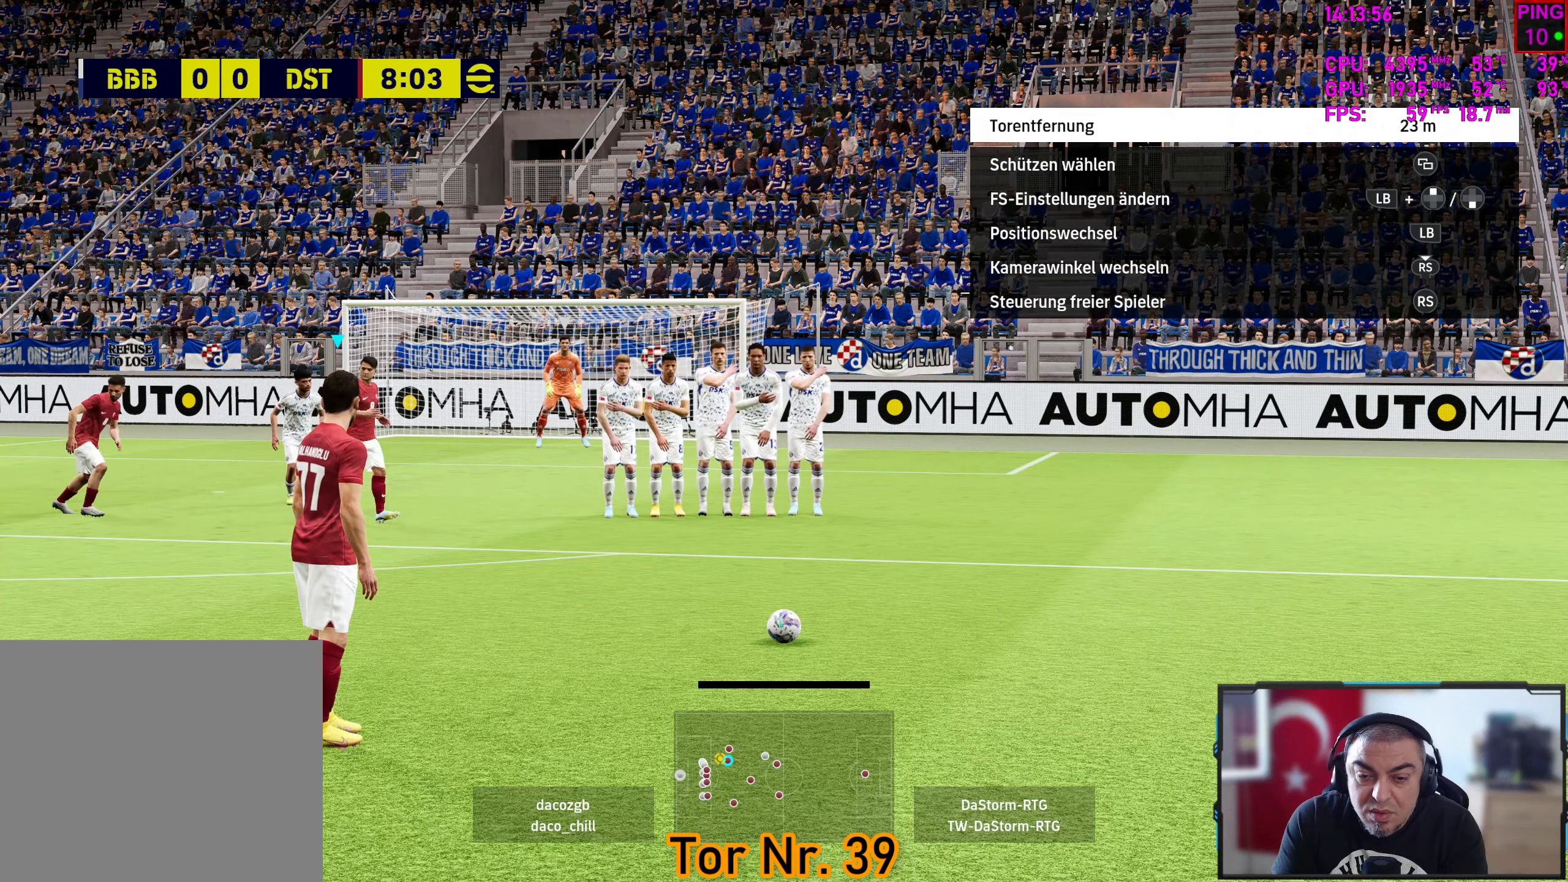
{"buttons": [], "left_stick": "center", "right_stick": "center", "events": [[50, "CIRCLE", "up"]]}
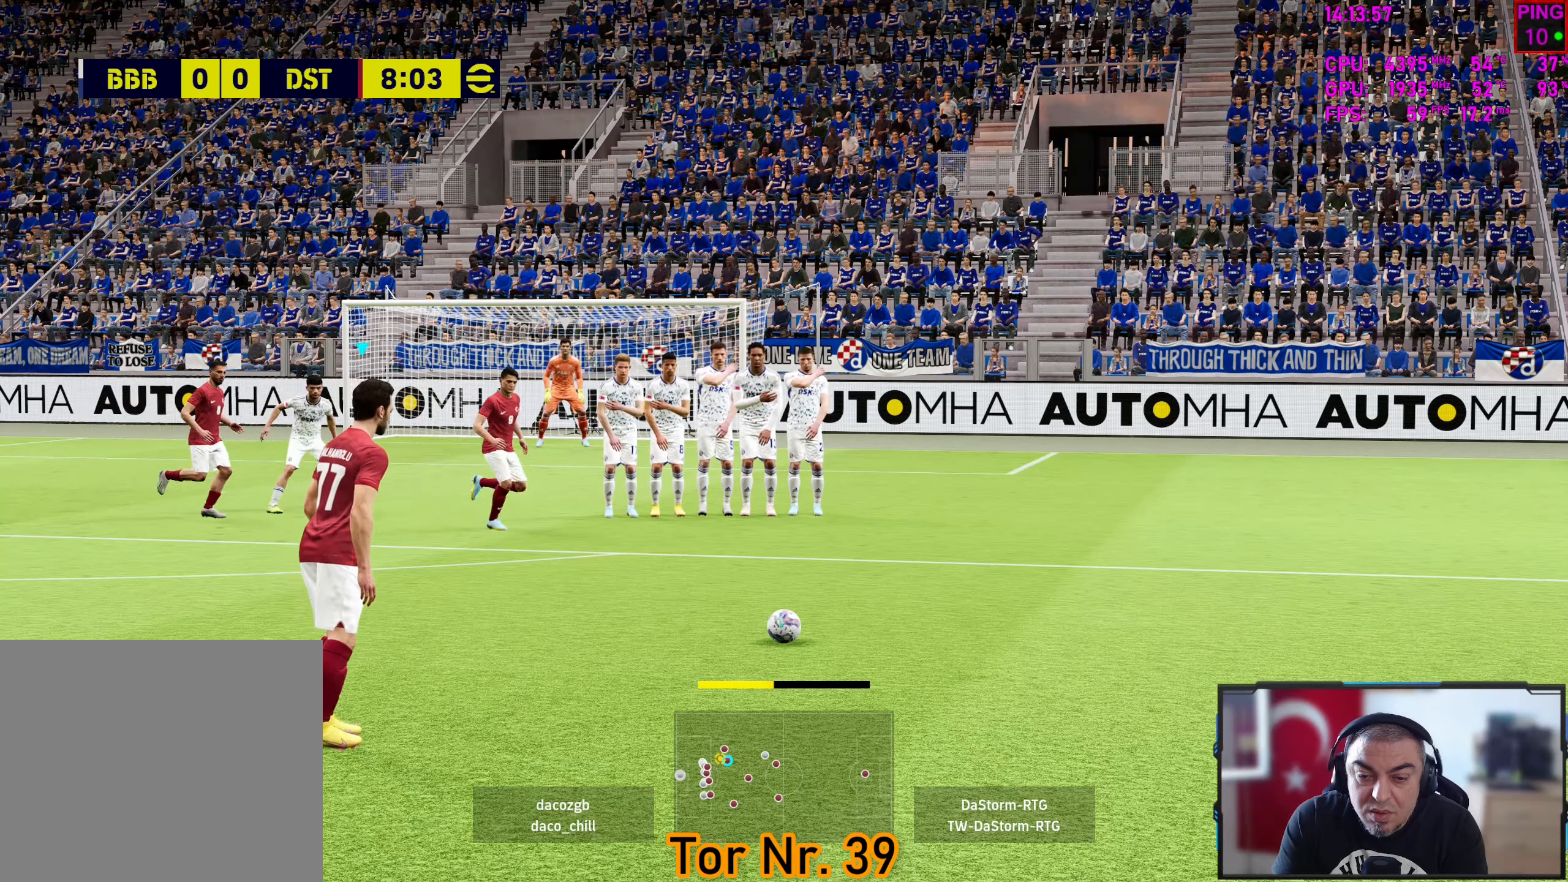
{"buttons": [], "left_stick": "center", "right_stick": "center", "events": [[150, "CIRCLE", "down"], [216, "CIRCLE", "up"]]}
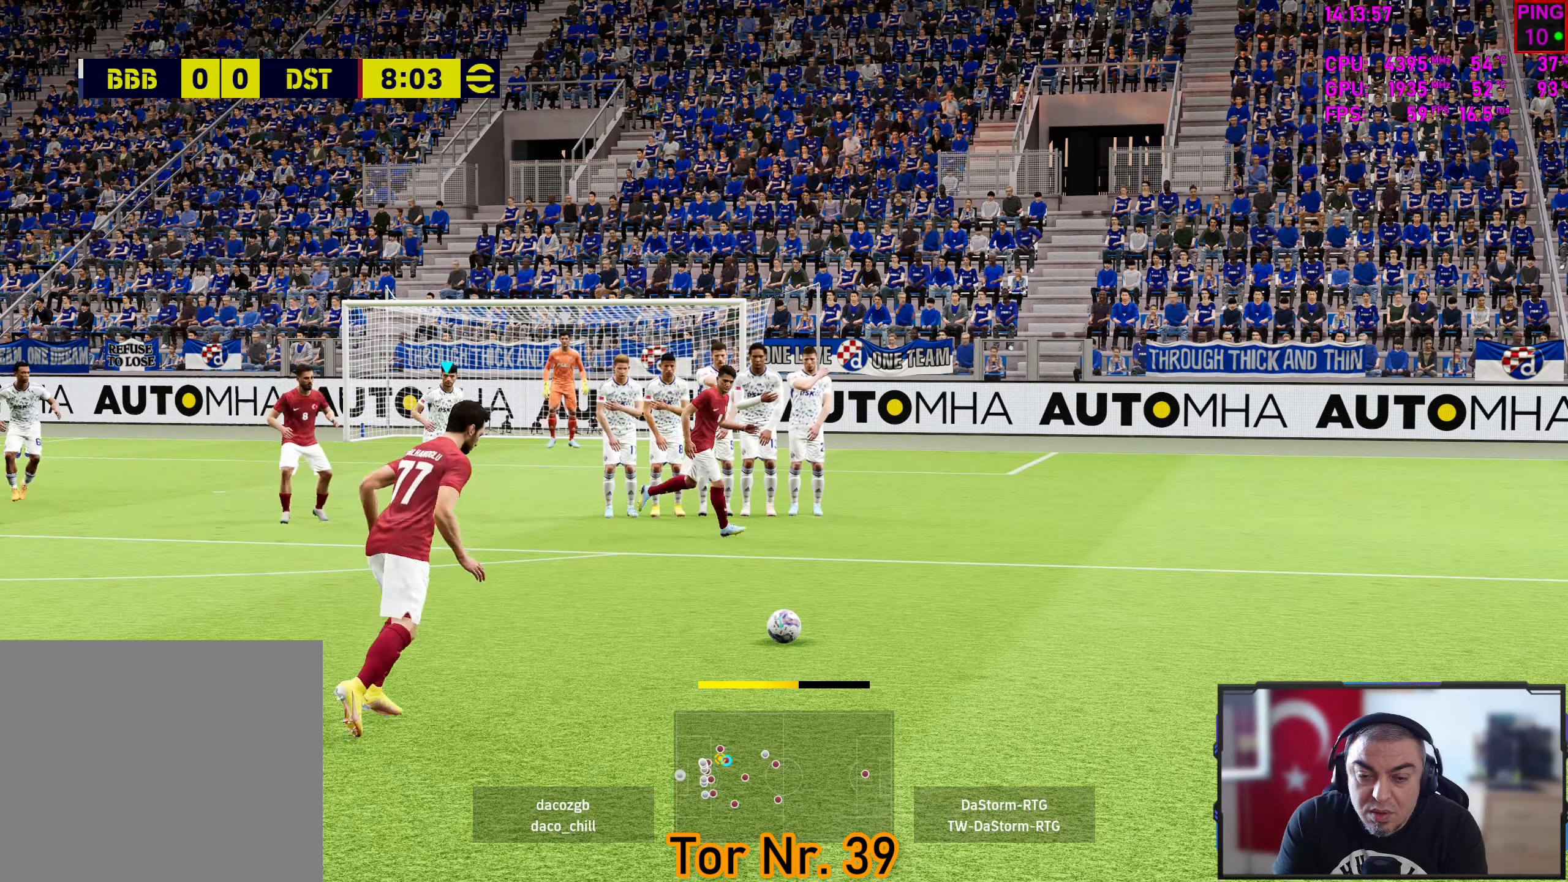
{"buttons": [], "left_stick": "left", "right_stick": "center", "events": [[100, "left_stick", "up-right"], [150, "left_stick", "right"], [383, "left_stick", "down"], [433, "left_stick", "left"]]}
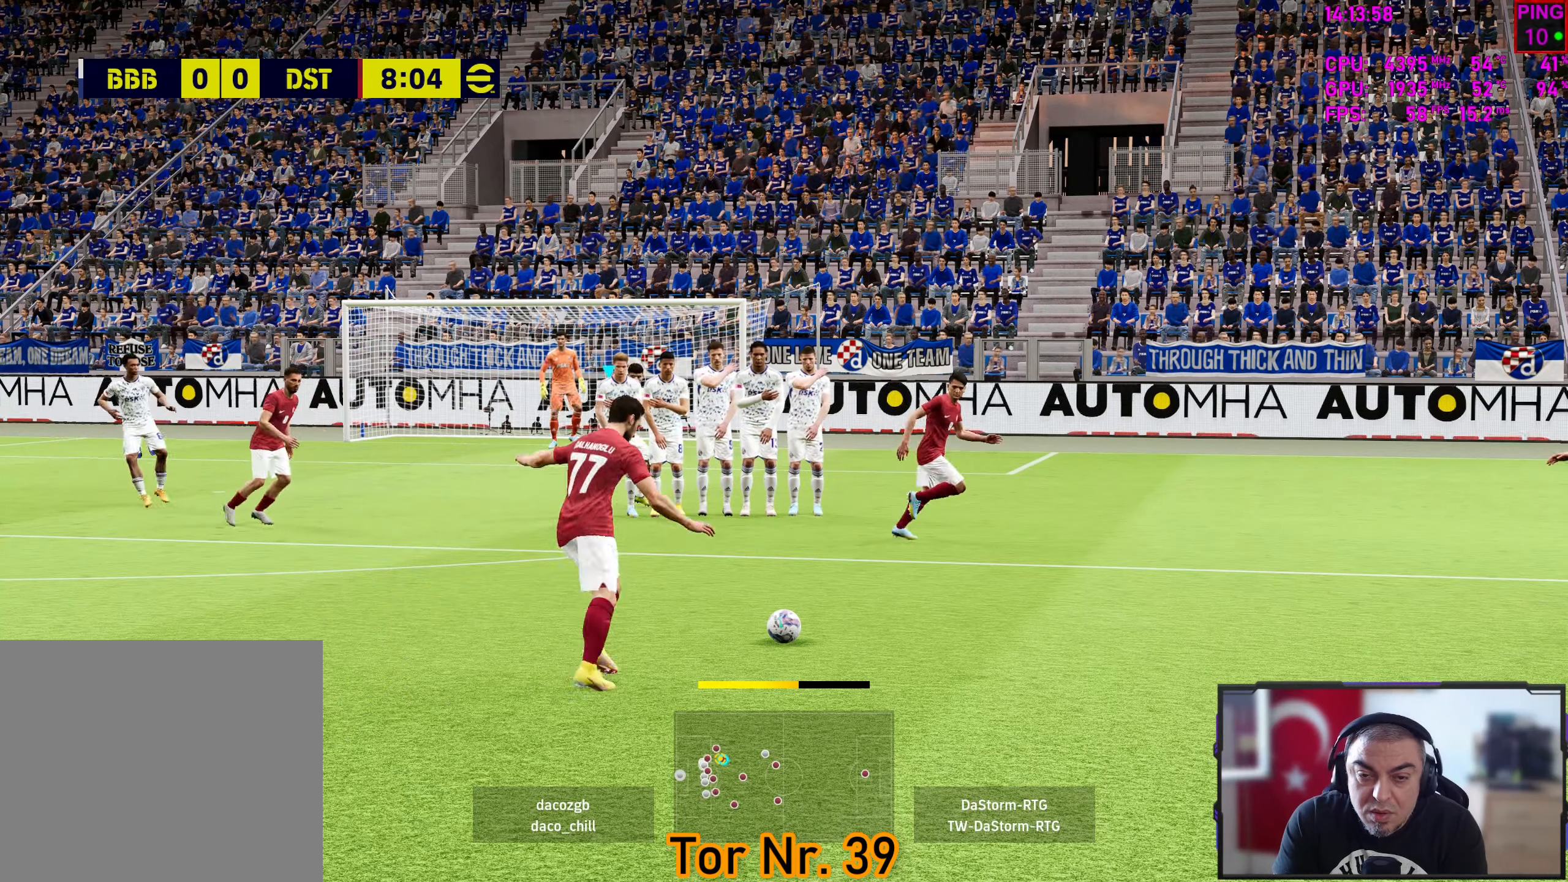
{"buttons": ["L3"], "left_stick": "left", "right_stick": "center", "events": [[83, "L3", "down"]]}
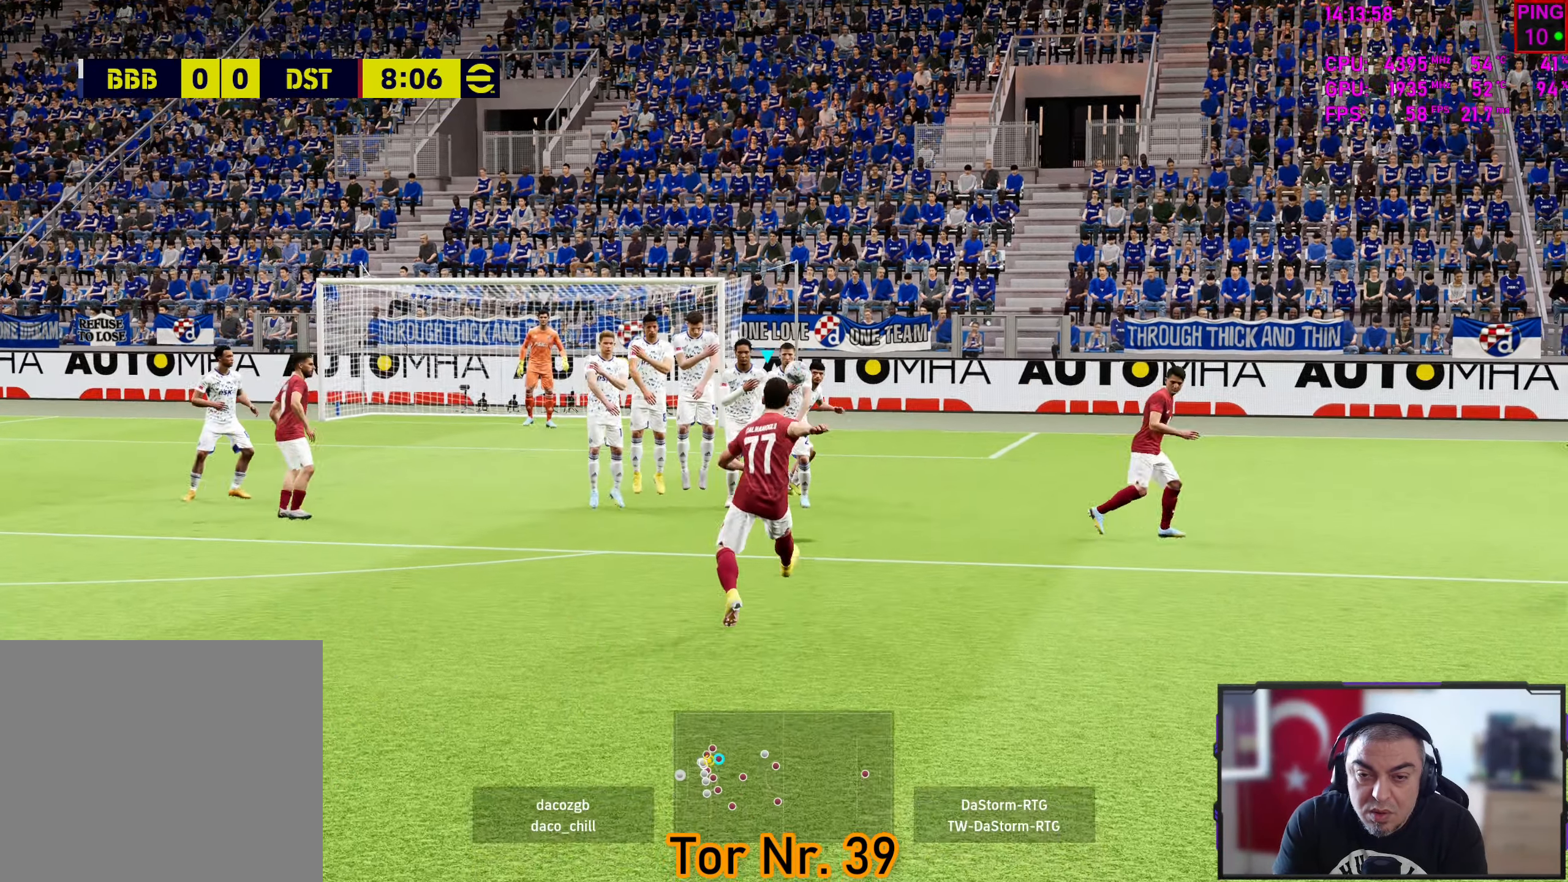
{"buttons": [], "left_stick": "left", "right_stick": "center", "events": [[483, "L3", "up"]]}
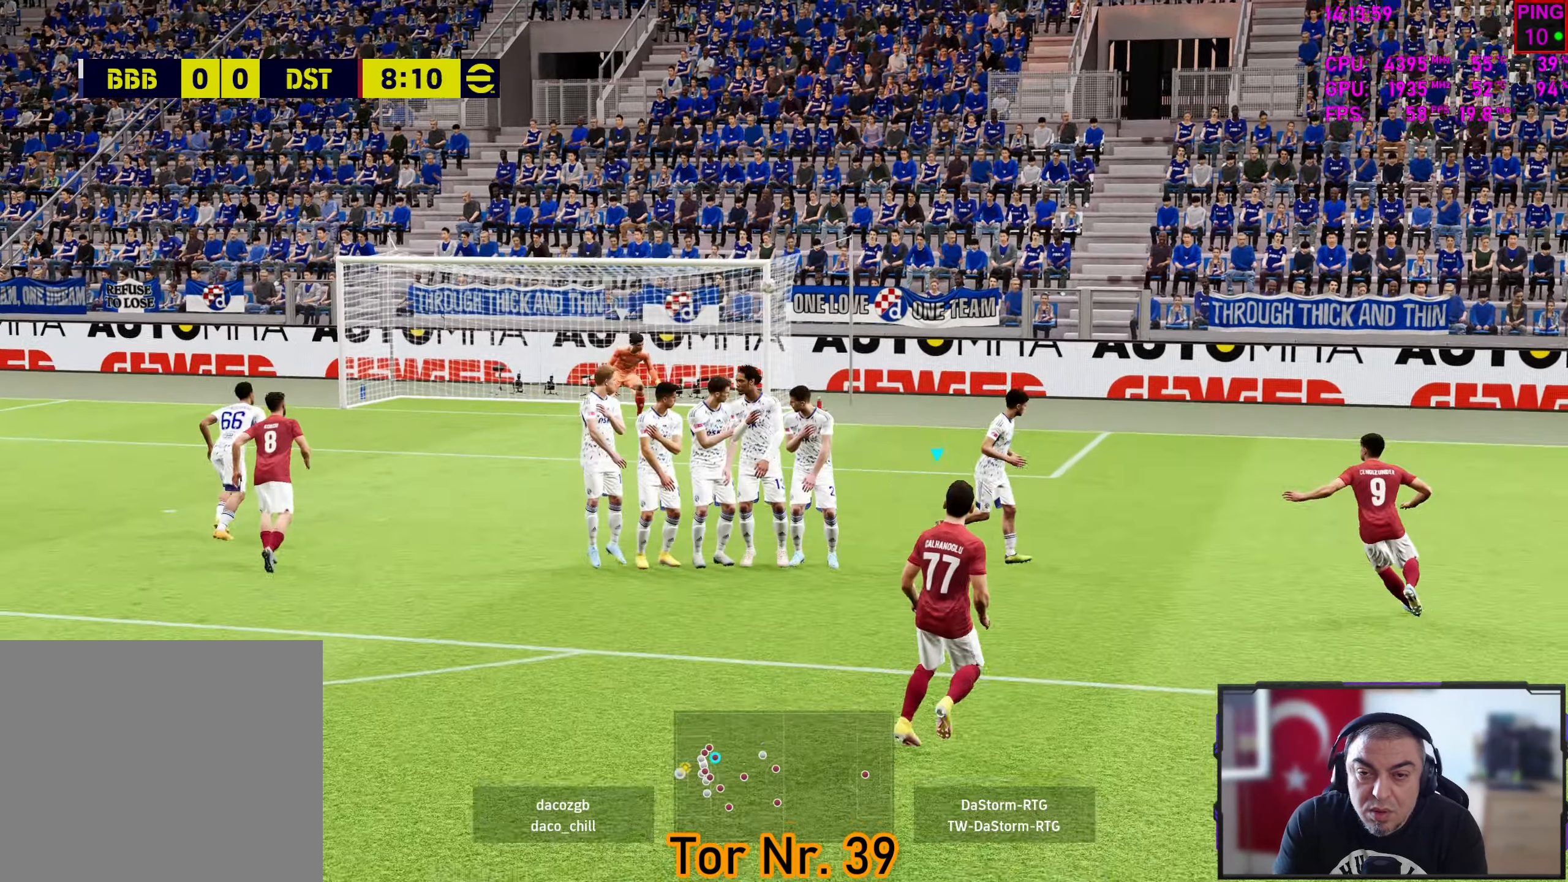
{"buttons": [], "left_stick": "center", "right_stick": "center", "events": [[66, "left_stick", "center"]]}
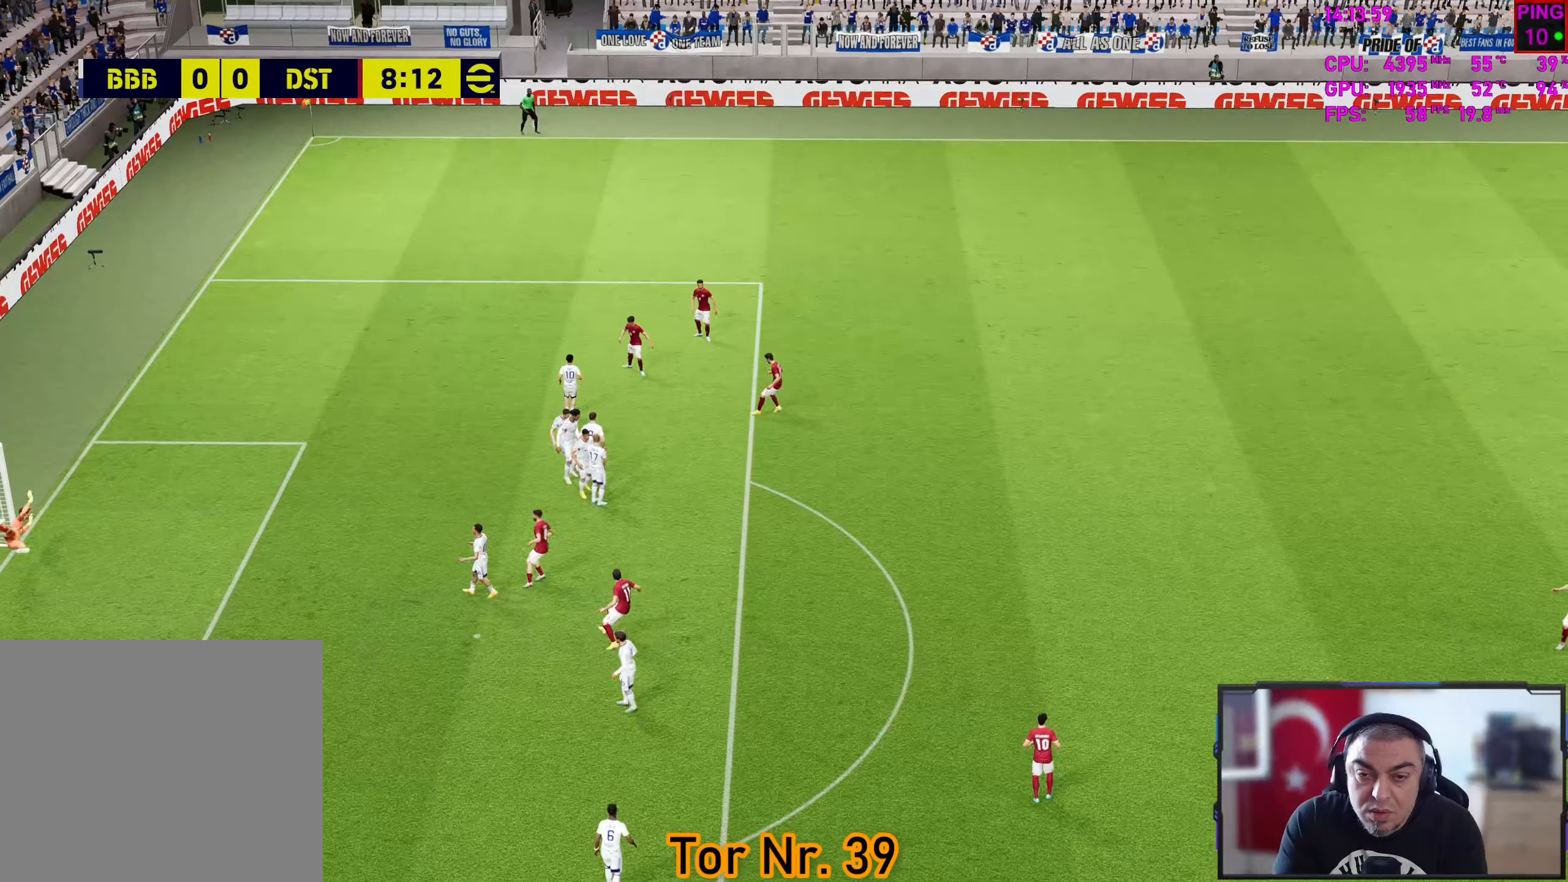
{"buttons": [], "left_stick": "center", "right_stick": "center", "events": []}
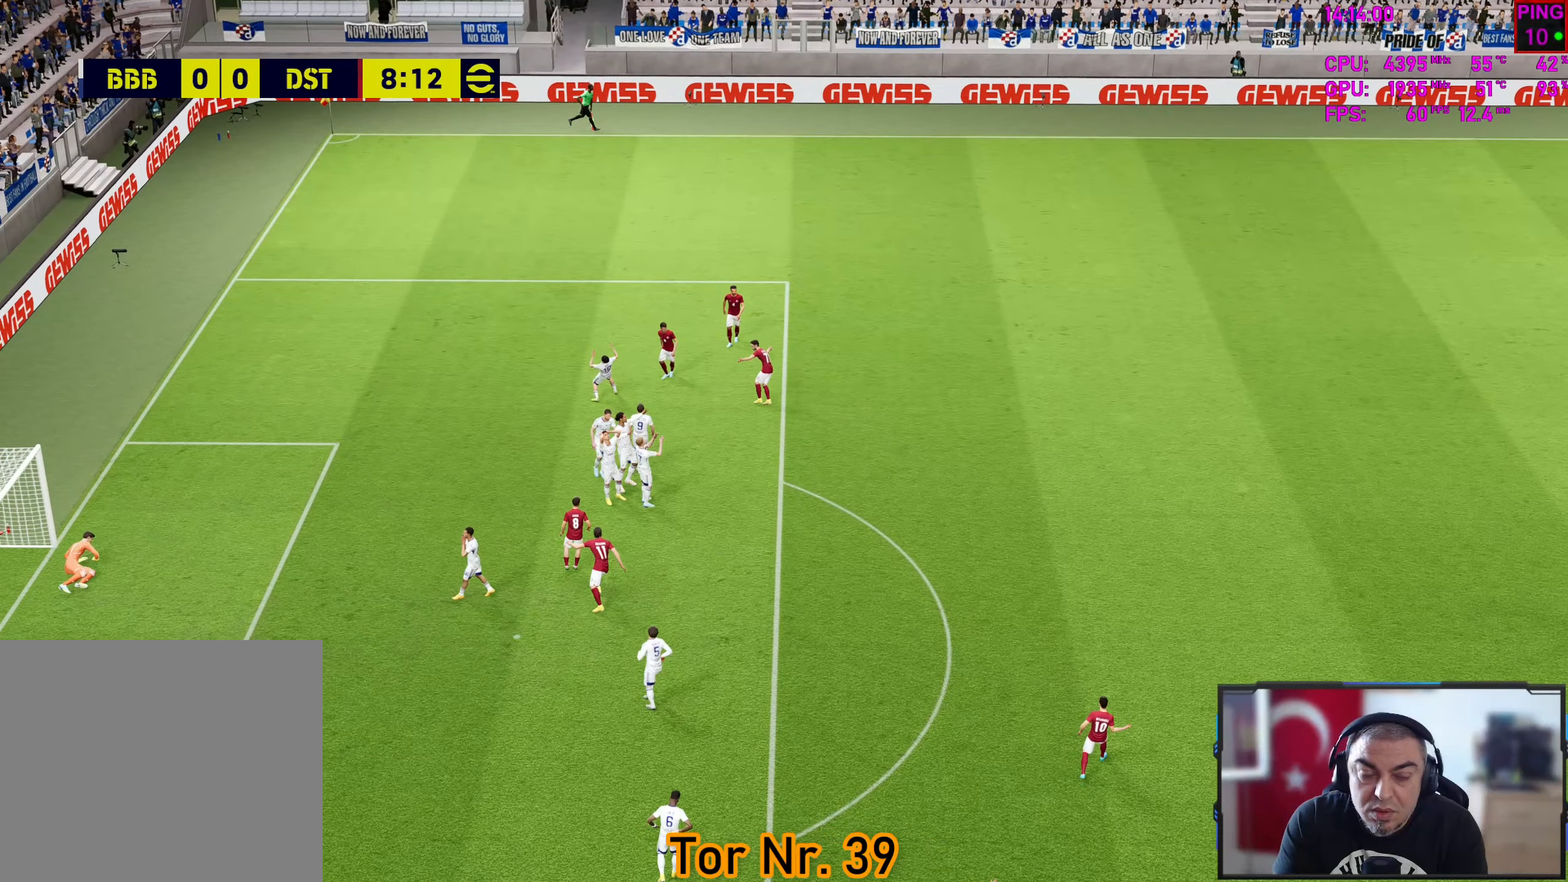
{"buttons": [], "left_stick": "center", "right_stick": "center", "events": []}